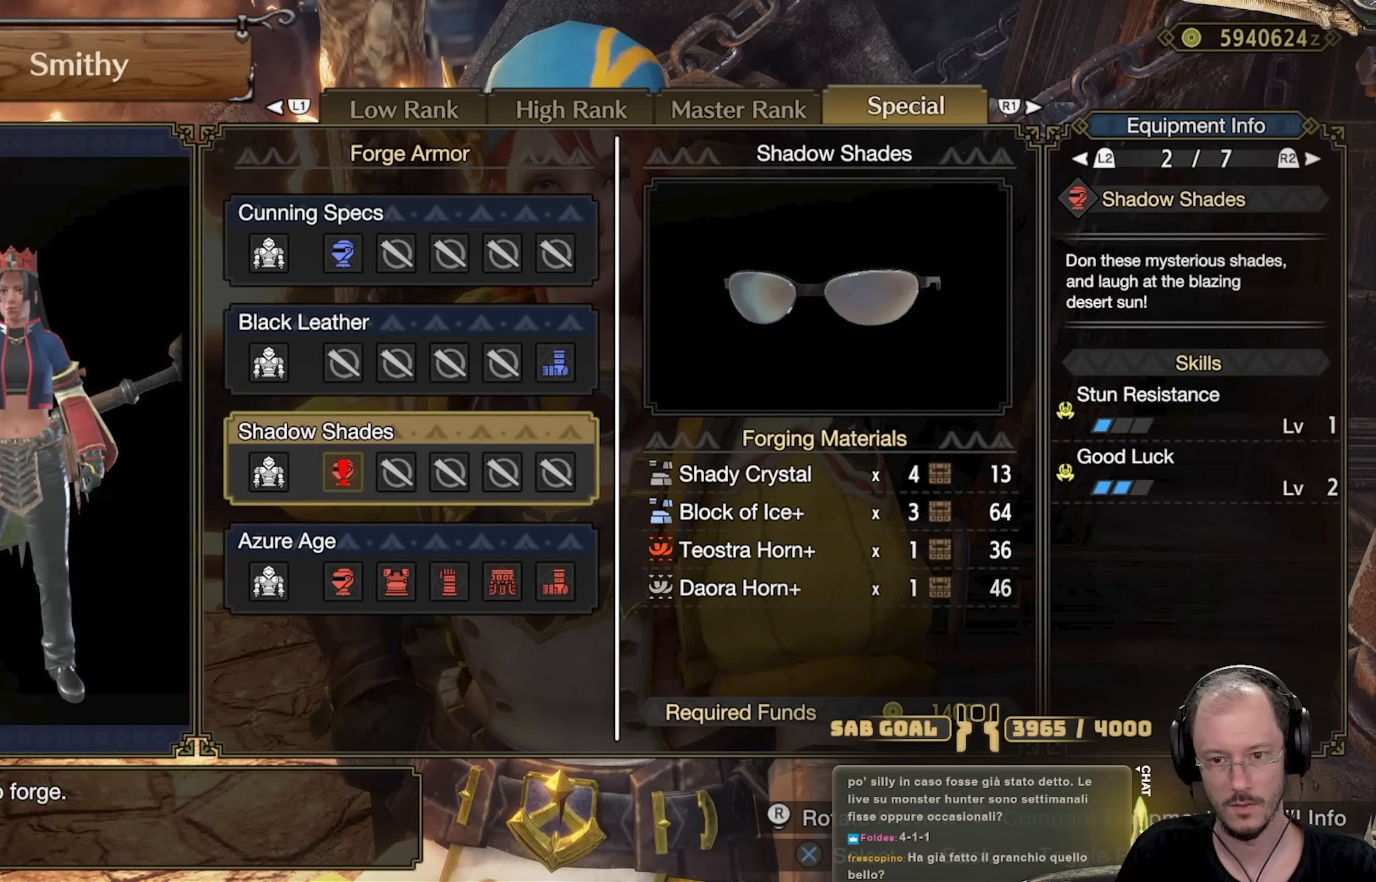
Gameplay with a controller (Xbox layout); each line is a JSON object with the inputs held at the frame after it. "events" lists button and stick changes between this image and that frame as [ms after this image, input, new state], when the widget could be followed in between. Not read: R3.
{"buttons": [], "left_stick": "center", "right_stick": "center", "events": [[351, "Y", "down"], [484, "Y", "up"]]}
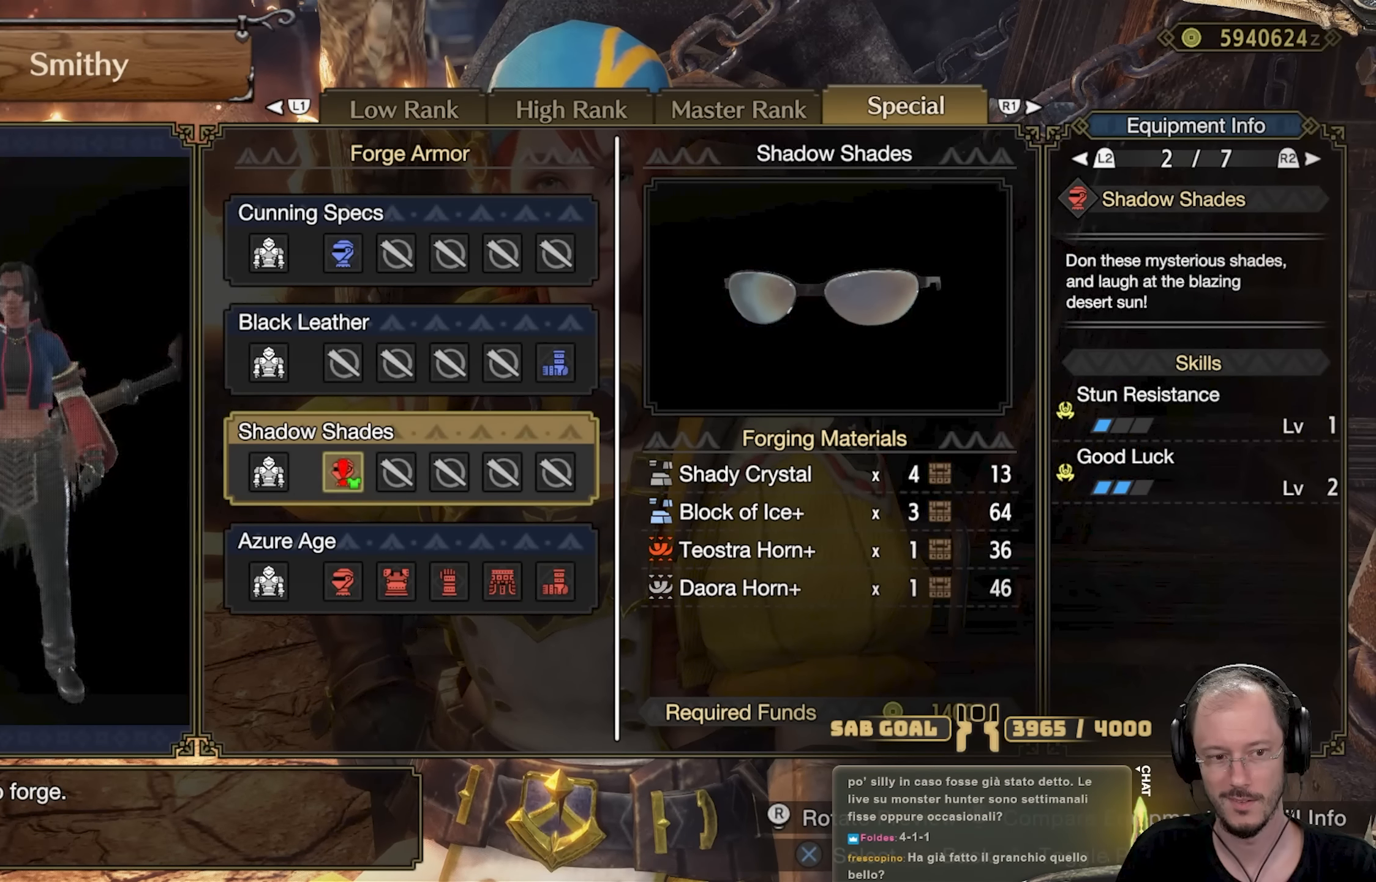
{"buttons": [], "left_stick": "center", "right_stick": "center", "events": [[384, "Y", "down"], [484, "Y", "up"]]}
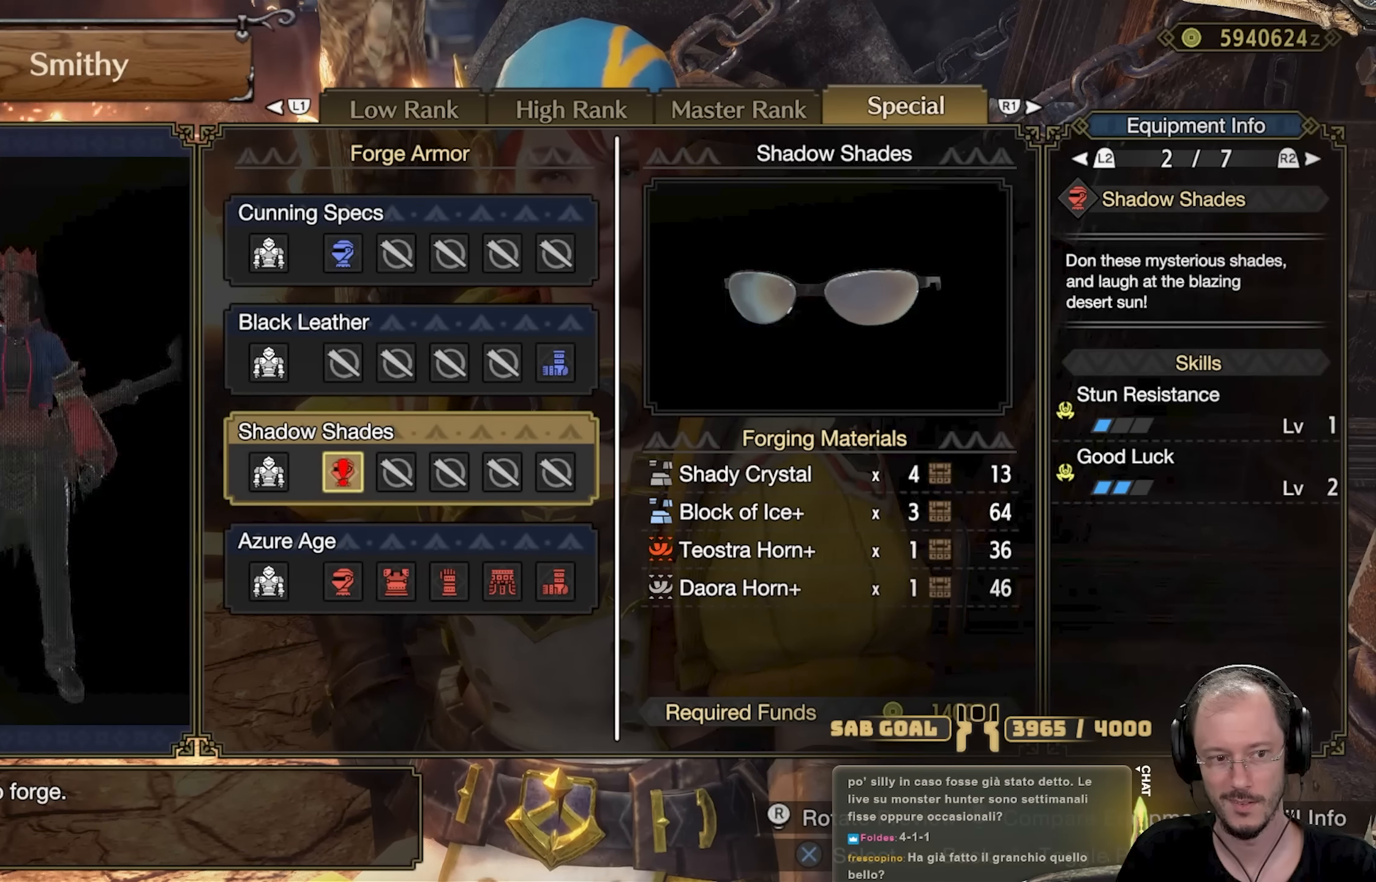
{"buttons": [], "left_stick": "center", "right_stick": "center", "events": [[234, "L1", "down"], [351, "L1", "up"]]}
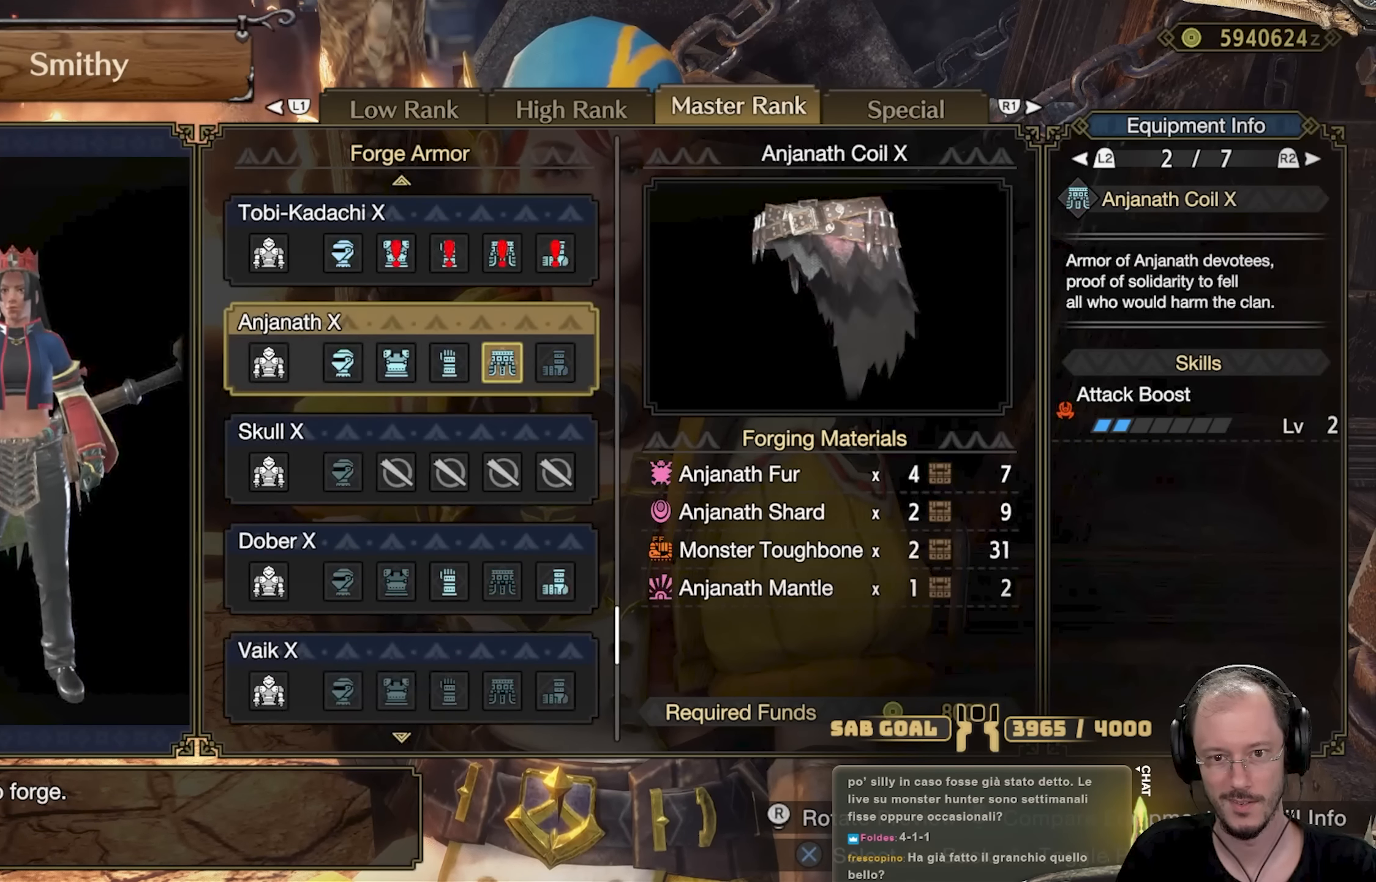
{"buttons": [], "left_stick": "center", "right_stick": "center", "events": []}
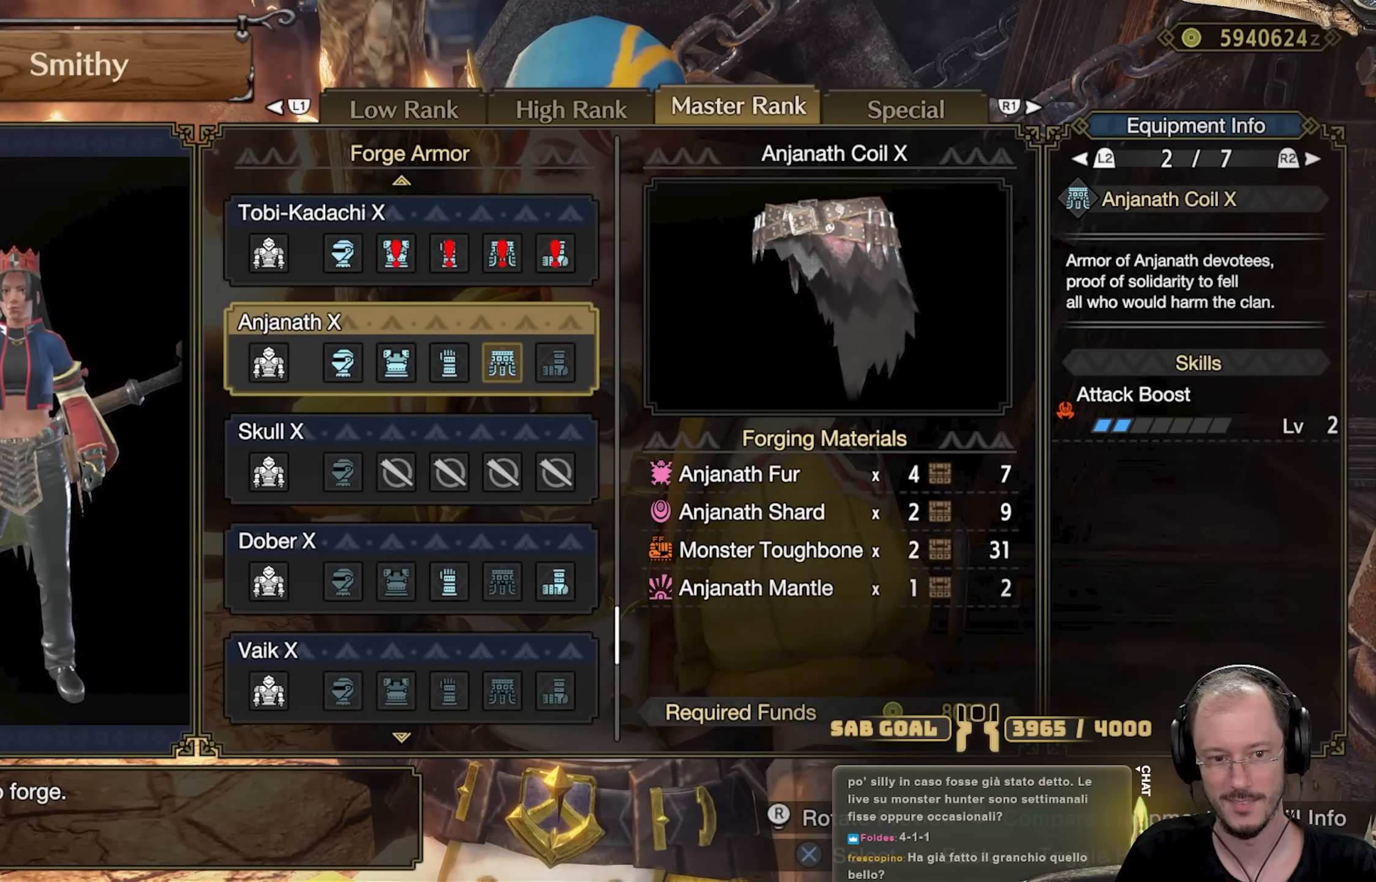
{"buttons": [], "left_stick": "center", "right_stick": "center", "events": []}
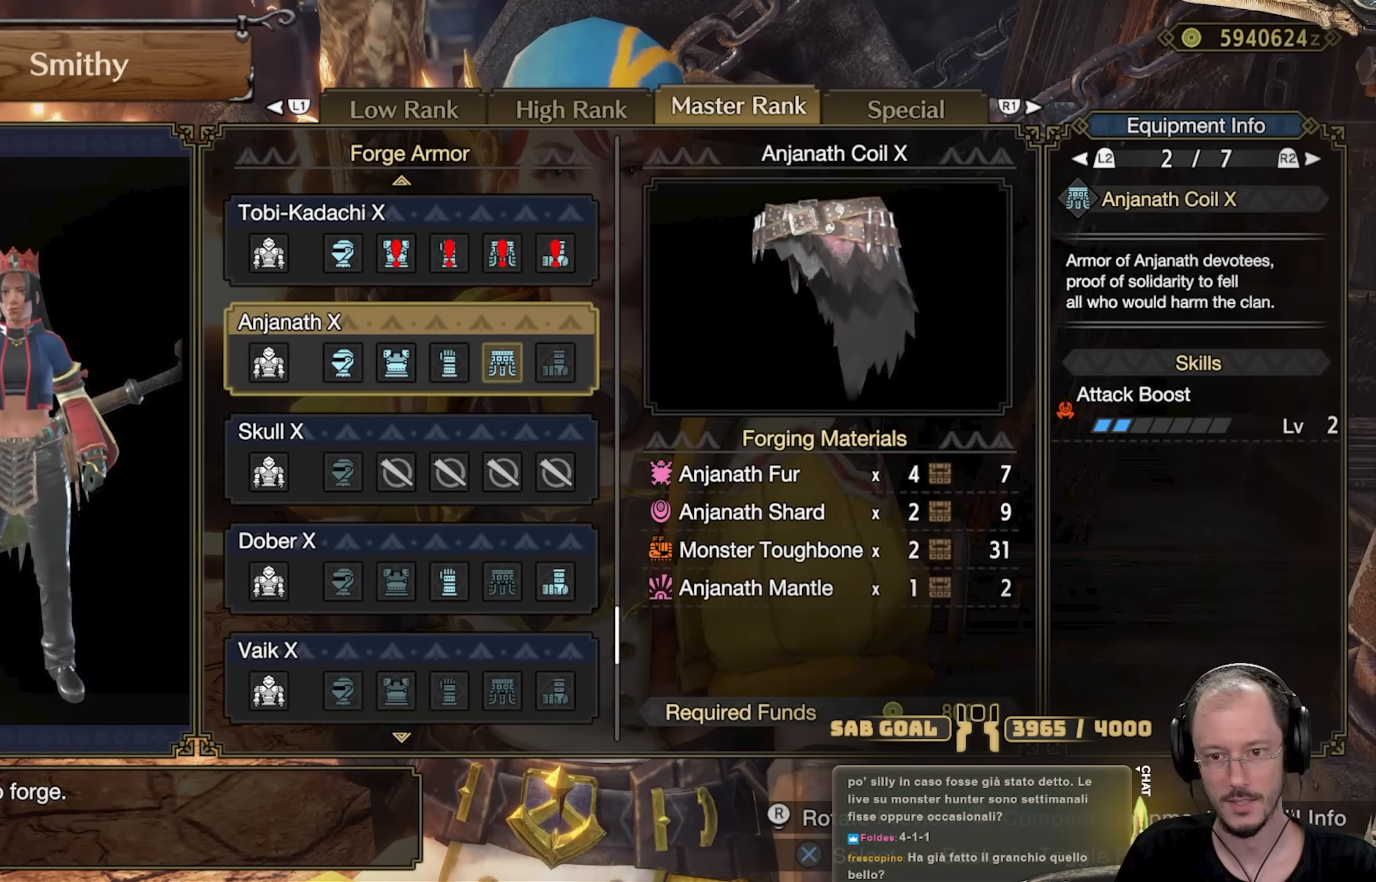
{"buttons": [], "left_stick": "center", "right_stick": "center", "events": [[133, "A", "down"], [250, "A", "up"]]}
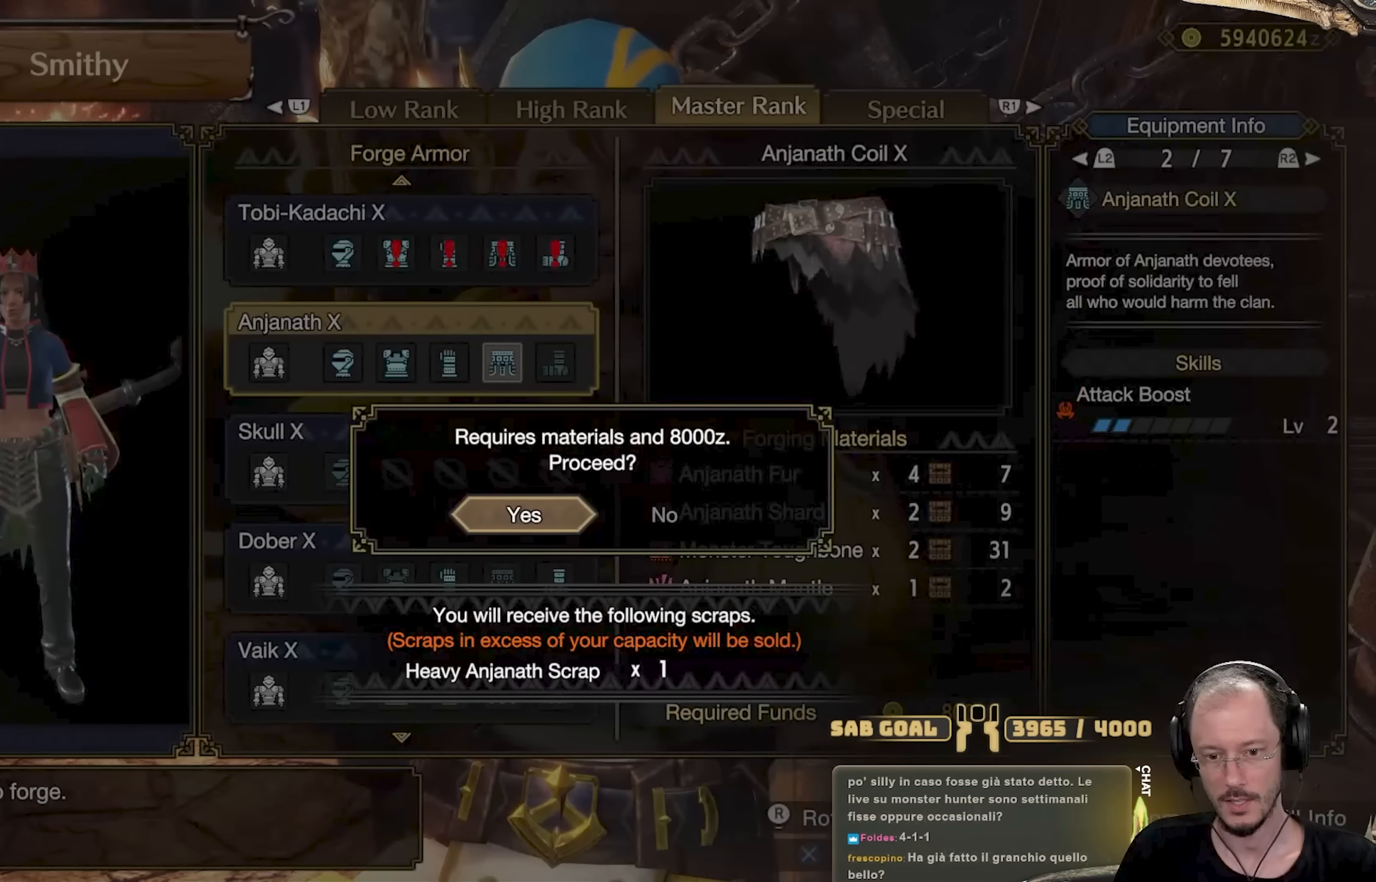
{"buttons": [], "left_stick": "center", "right_stick": "center", "events": []}
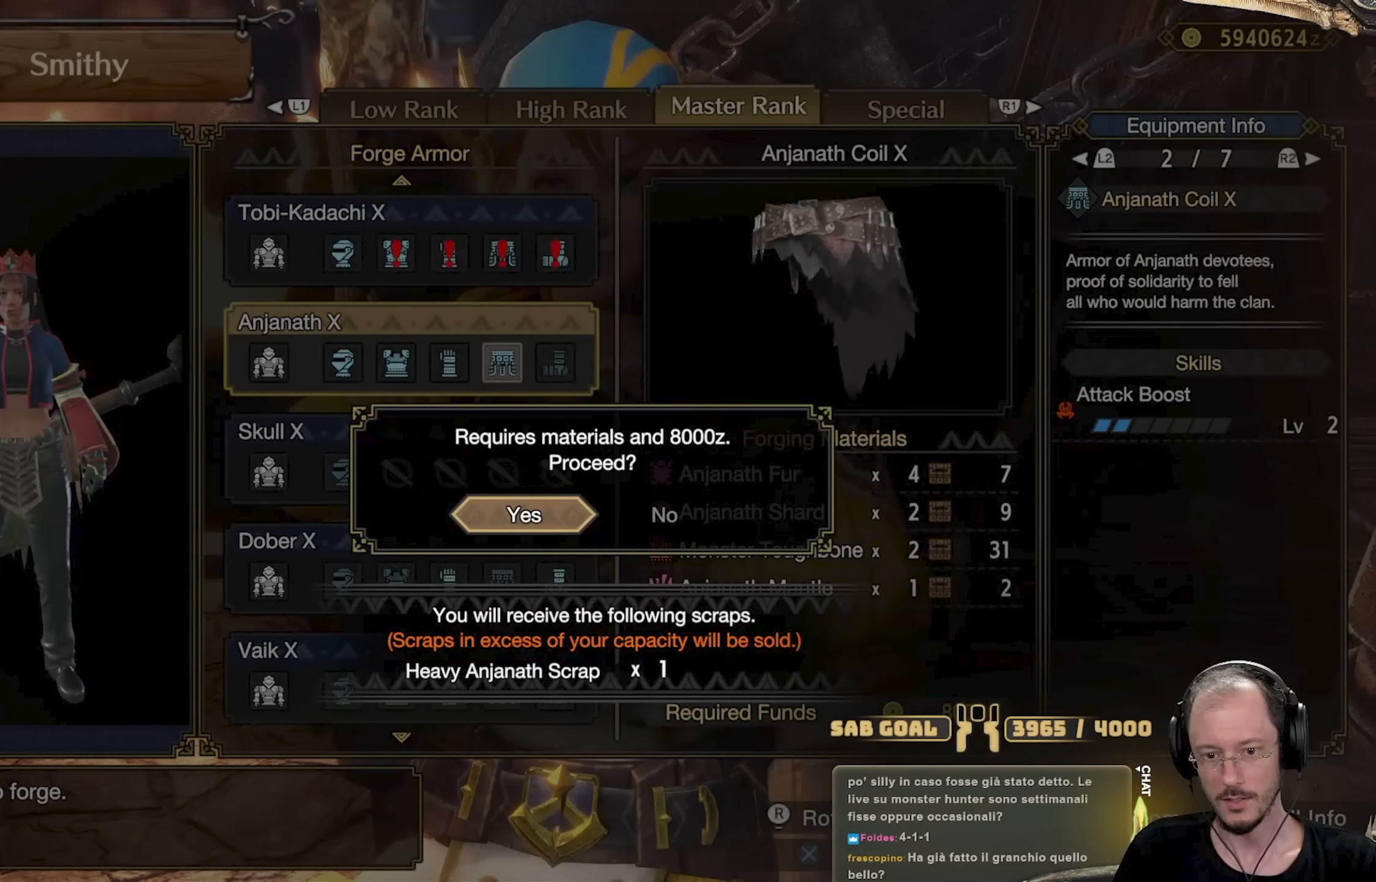
{"buttons": [], "left_stick": "center", "right_stick": "center", "events": []}
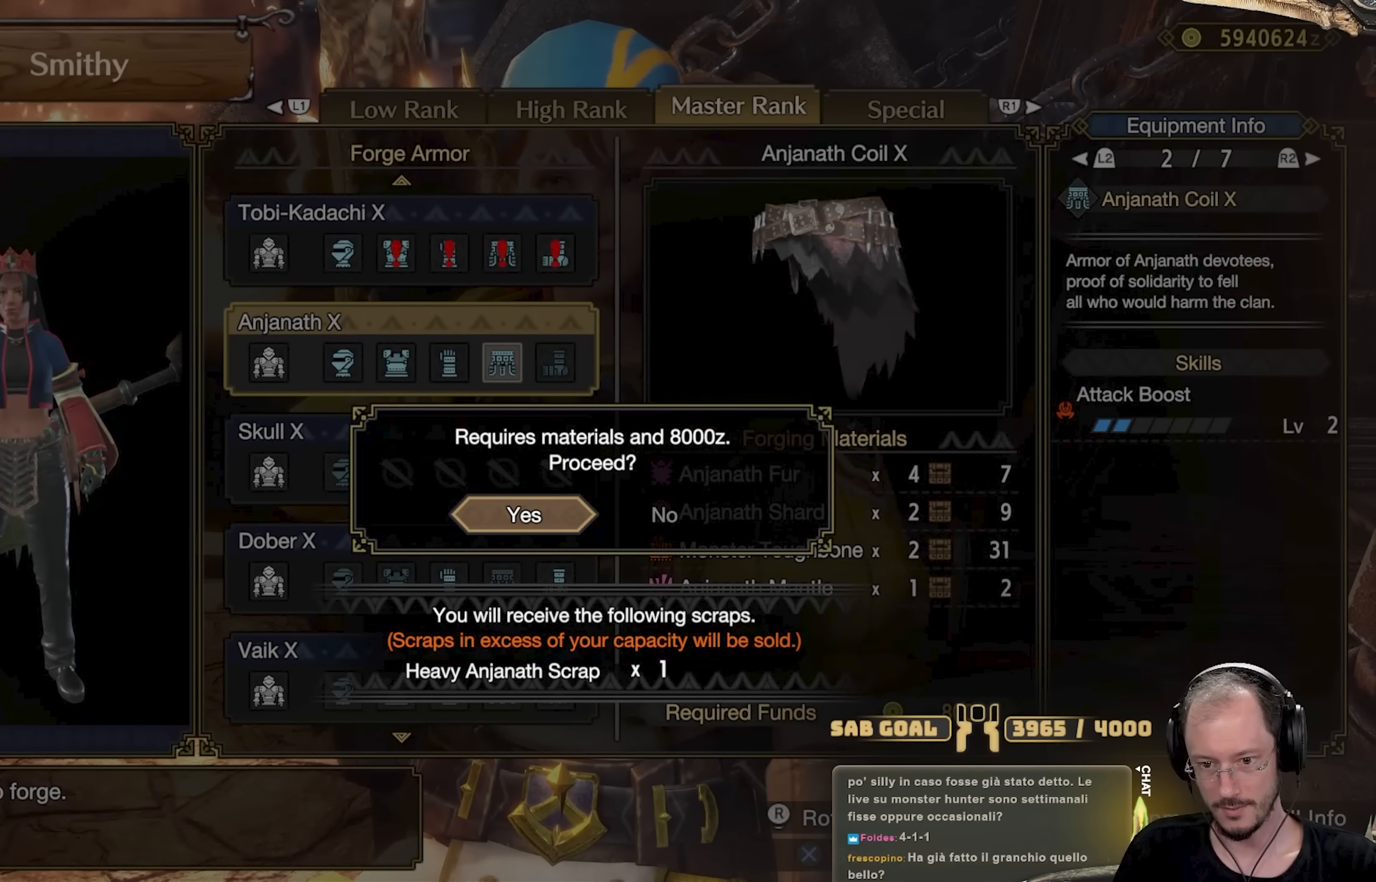
{"buttons": [], "left_stick": "center", "right_stick": "center", "events": []}
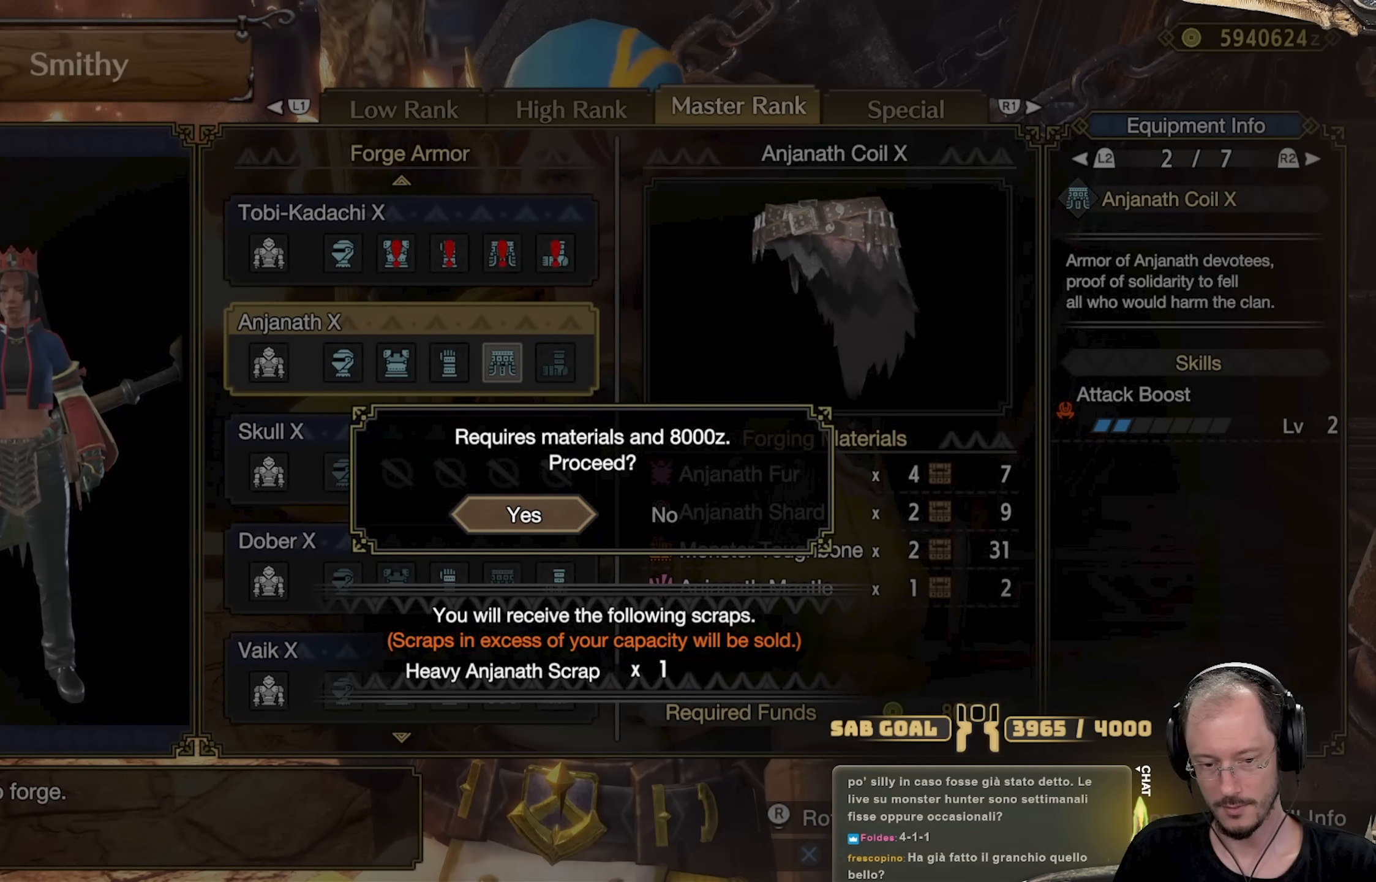
{"buttons": [], "left_stick": "center", "right_stick": "center", "events": []}
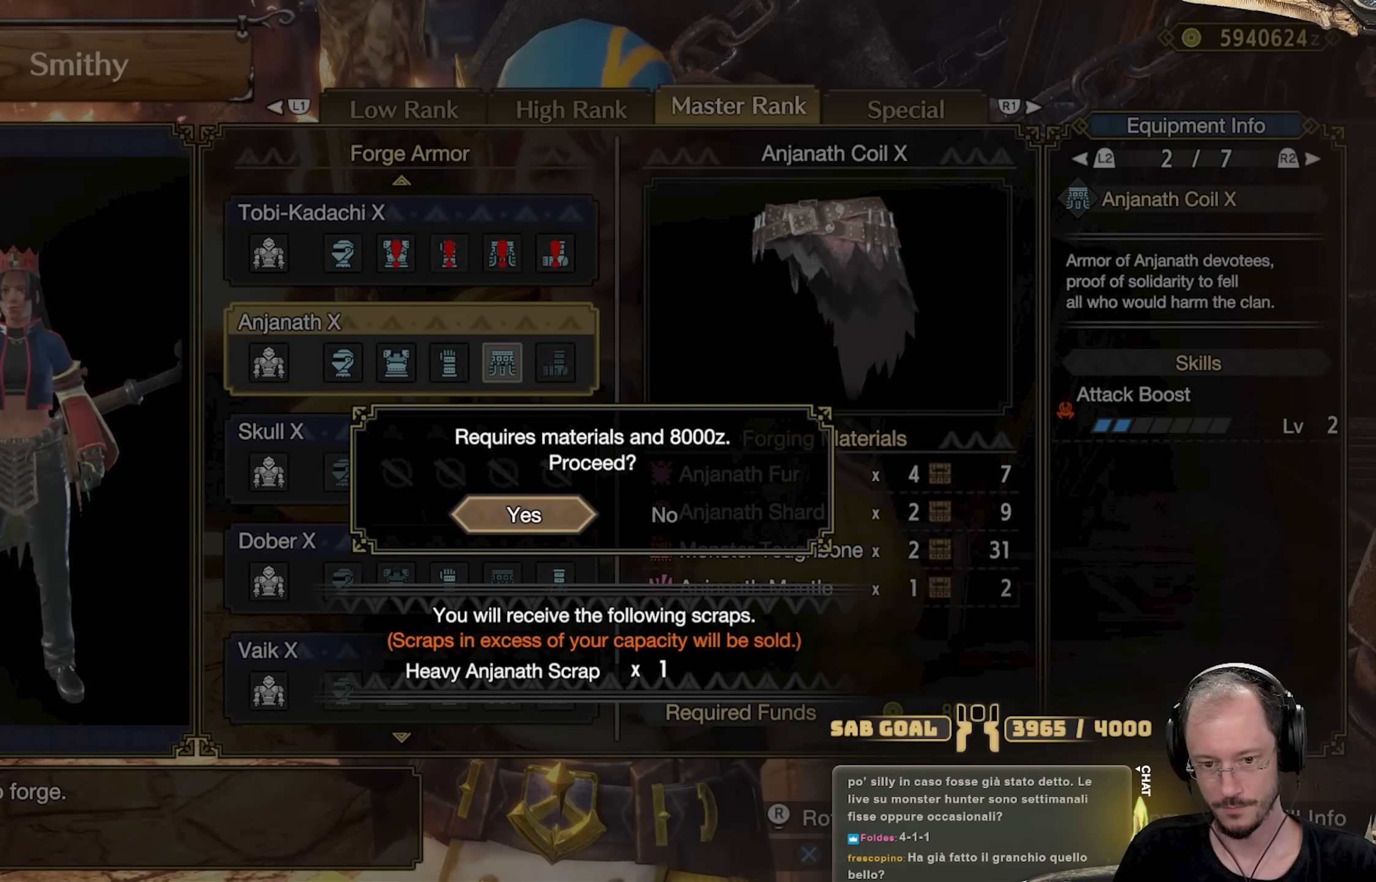
{"buttons": [], "left_stick": "center", "right_stick": "center", "events": []}
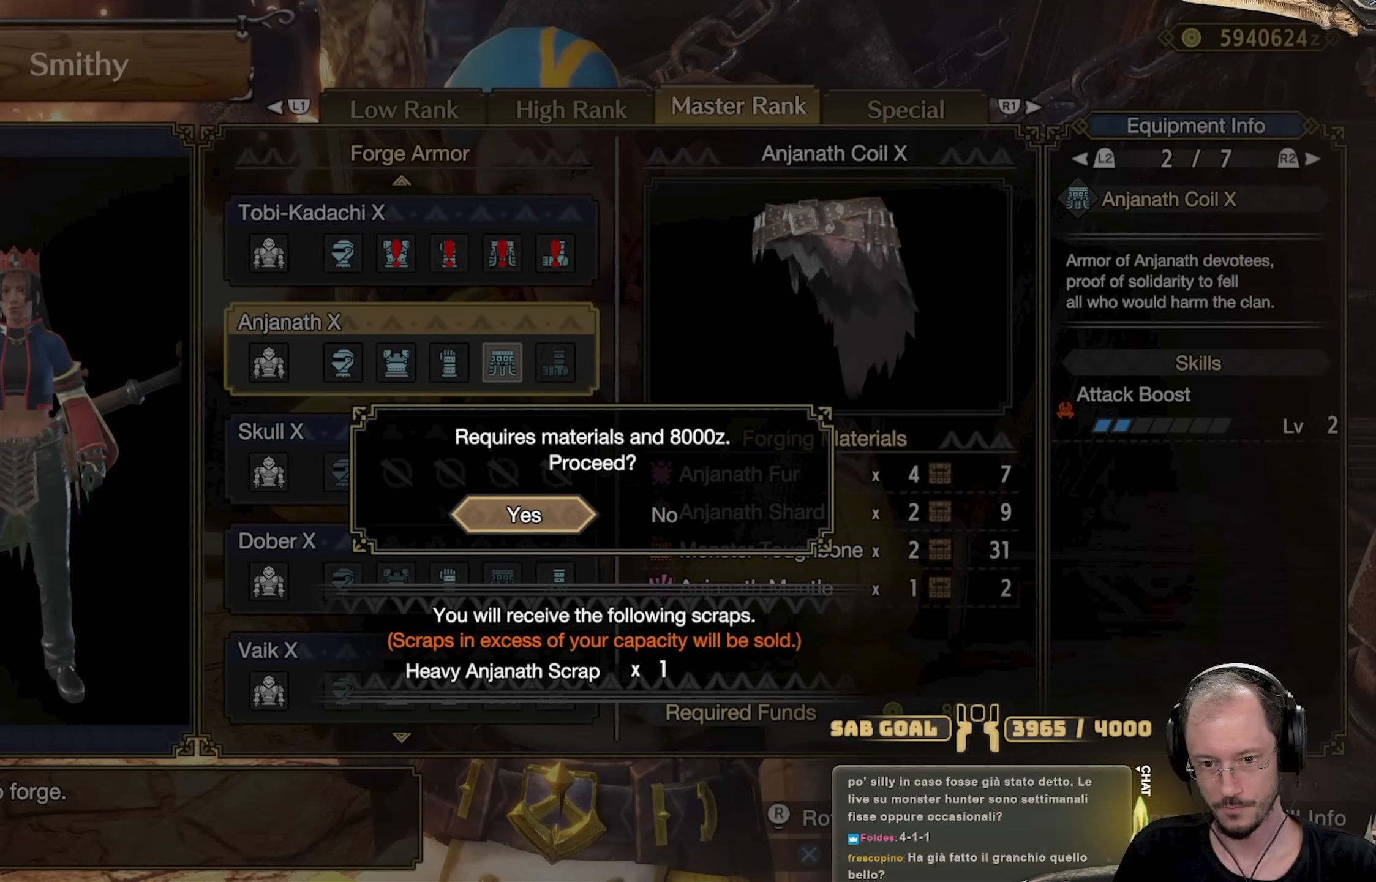
{"buttons": [], "left_stick": "center", "right_stick": "center", "events": []}
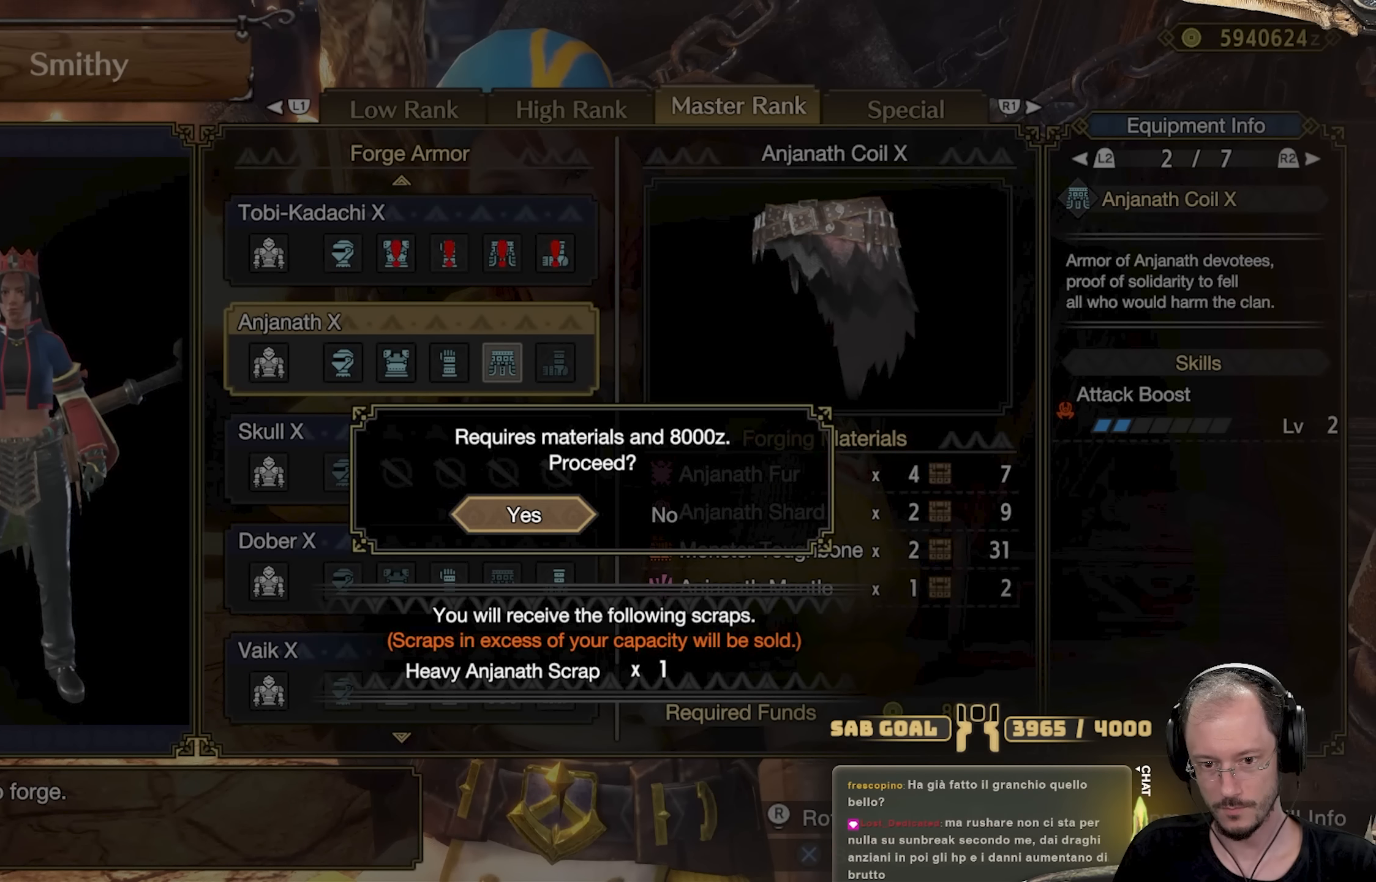
{"buttons": [], "left_stick": "center", "right_stick": "center", "events": [[133, "A", "down"], [200, "A", "up"]]}
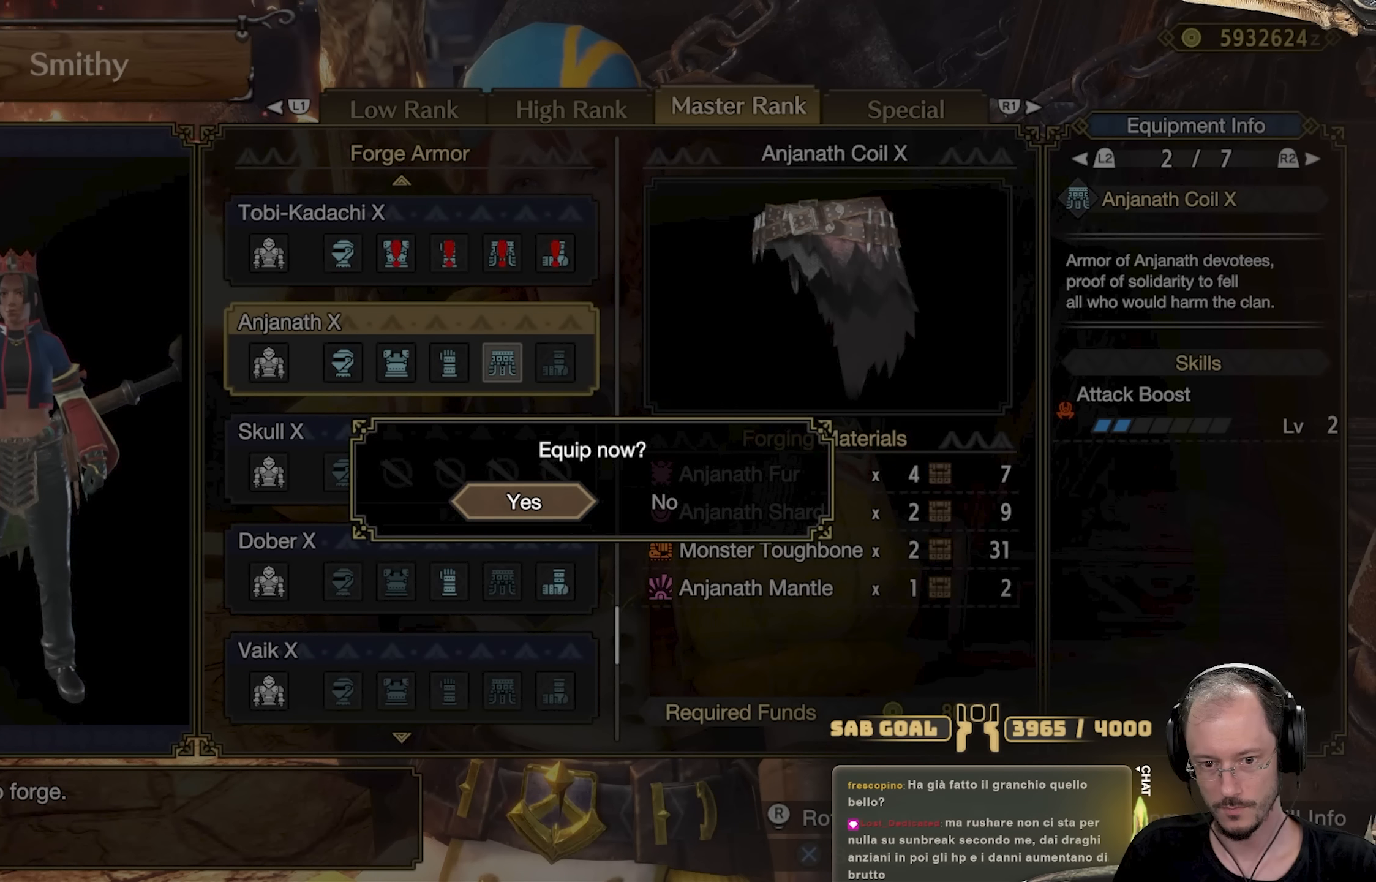
{"buttons": [], "left_stick": "center", "right_stick": "center", "events": []}
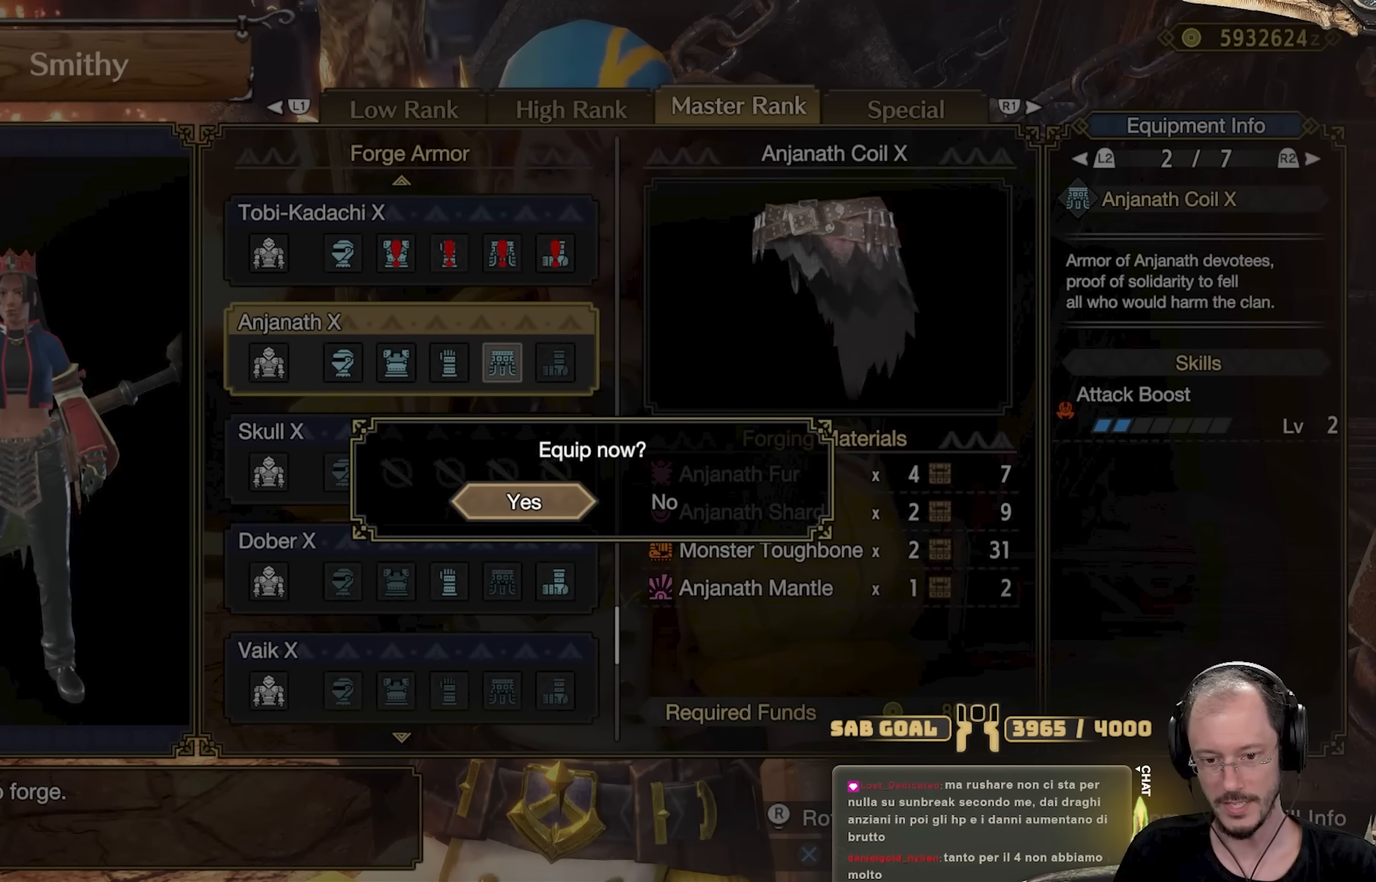
{"buttons": [], "left_stick": "center", "right_stick": "center", "events": []}
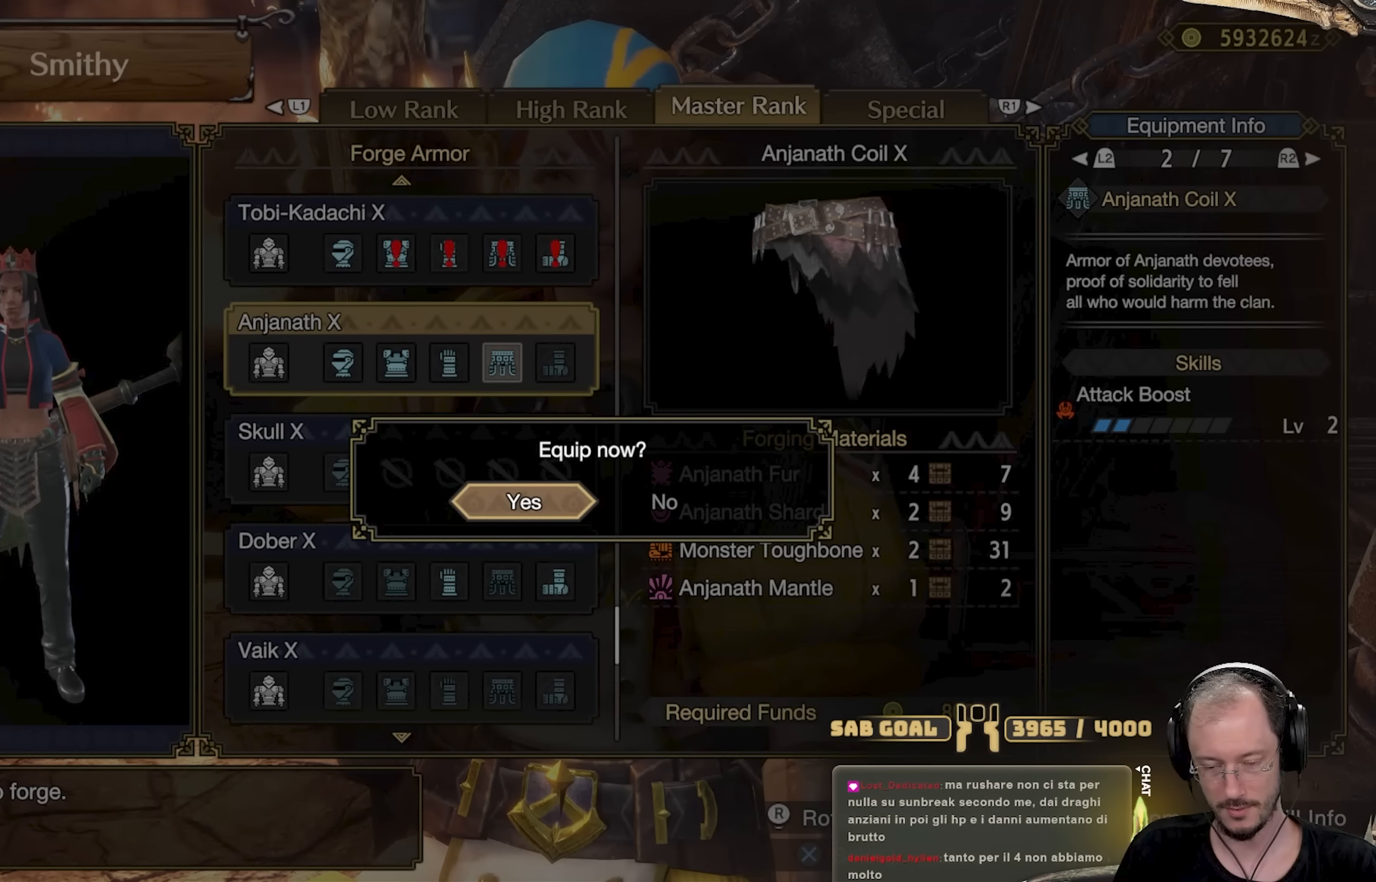
{"buttons": [], "left_stick": "center", "right_stick": "center", "events": []}
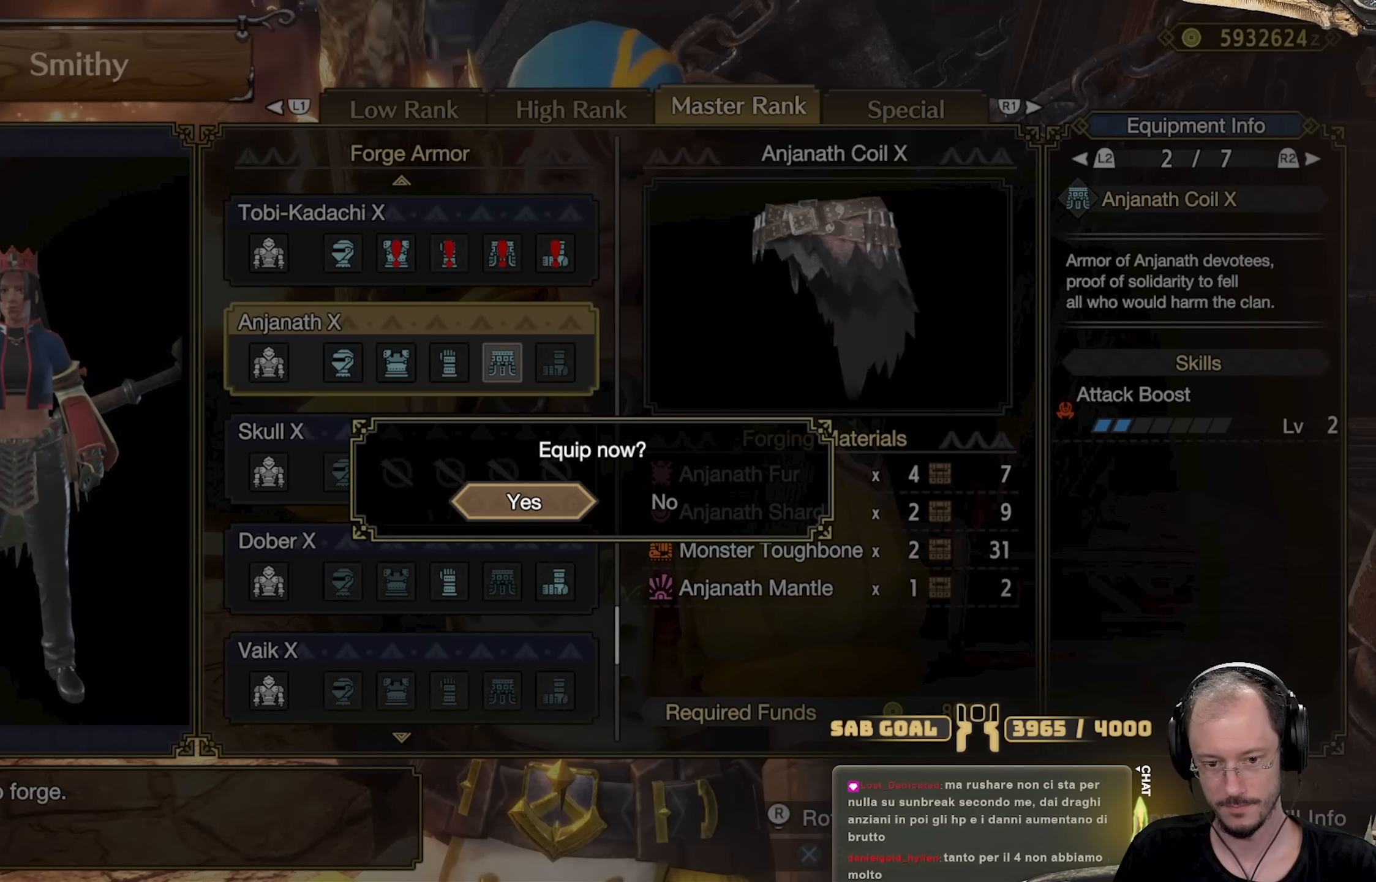
{"buttons": [], "left_stick": "center", "right_stick": "center", "events": []}
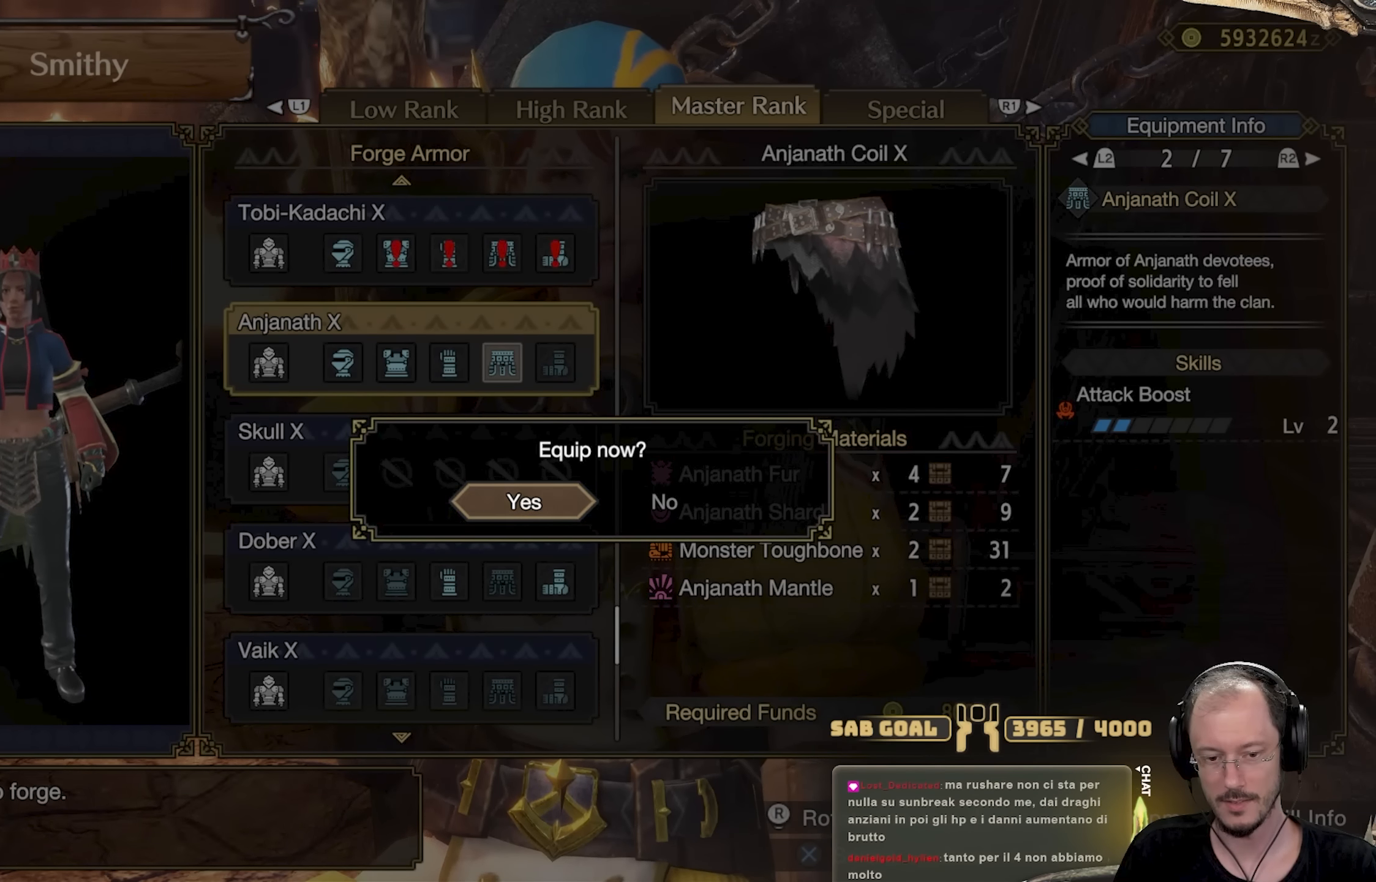
{"buttons": [], "left_stick": "center", "right_stick": "center", "events": [[251, "DPAD_RIGHT", "down"], [351, "DPAD_RIGHT", "up"]]}
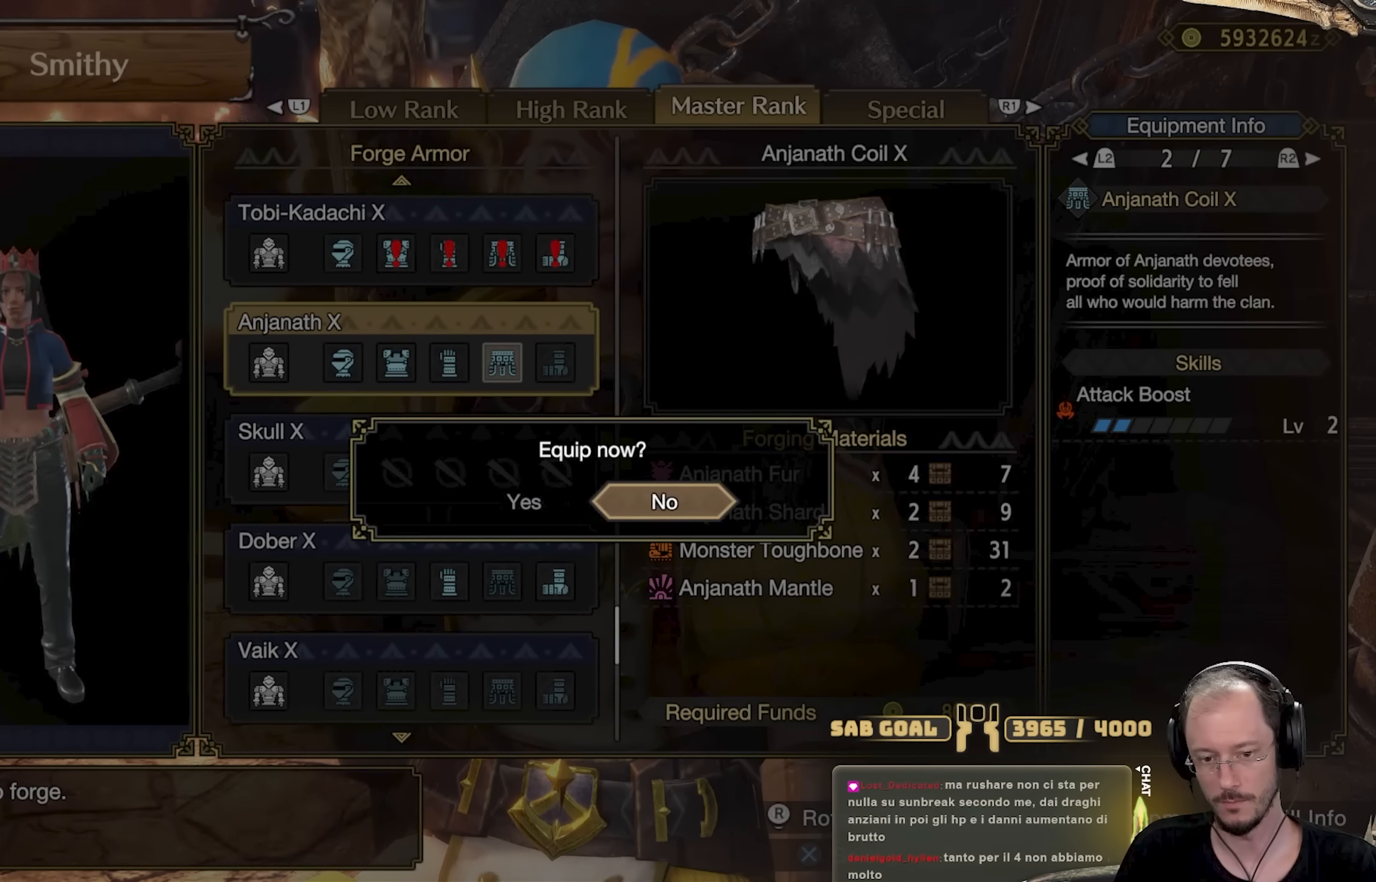
{"buttons": [], "left_stick": "center", "right_stick": "center", "events": [[200, "A", "down"], [300, "A", "up"]]}
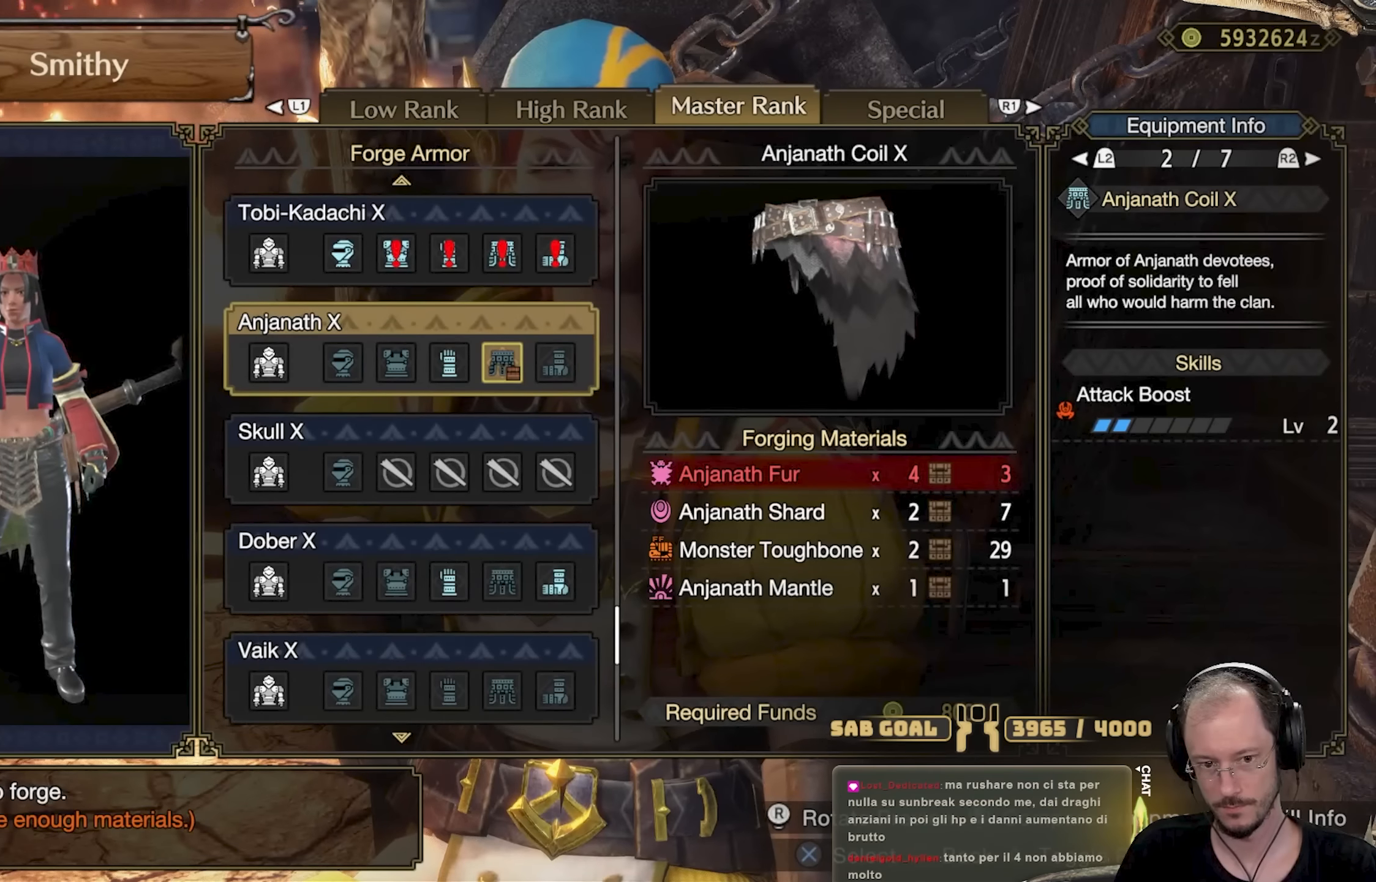
{"buttons": [], "left_stick": "center", "right_stick": "center", "events": [[300, "B", "down"], [417, "B", "up"]]}
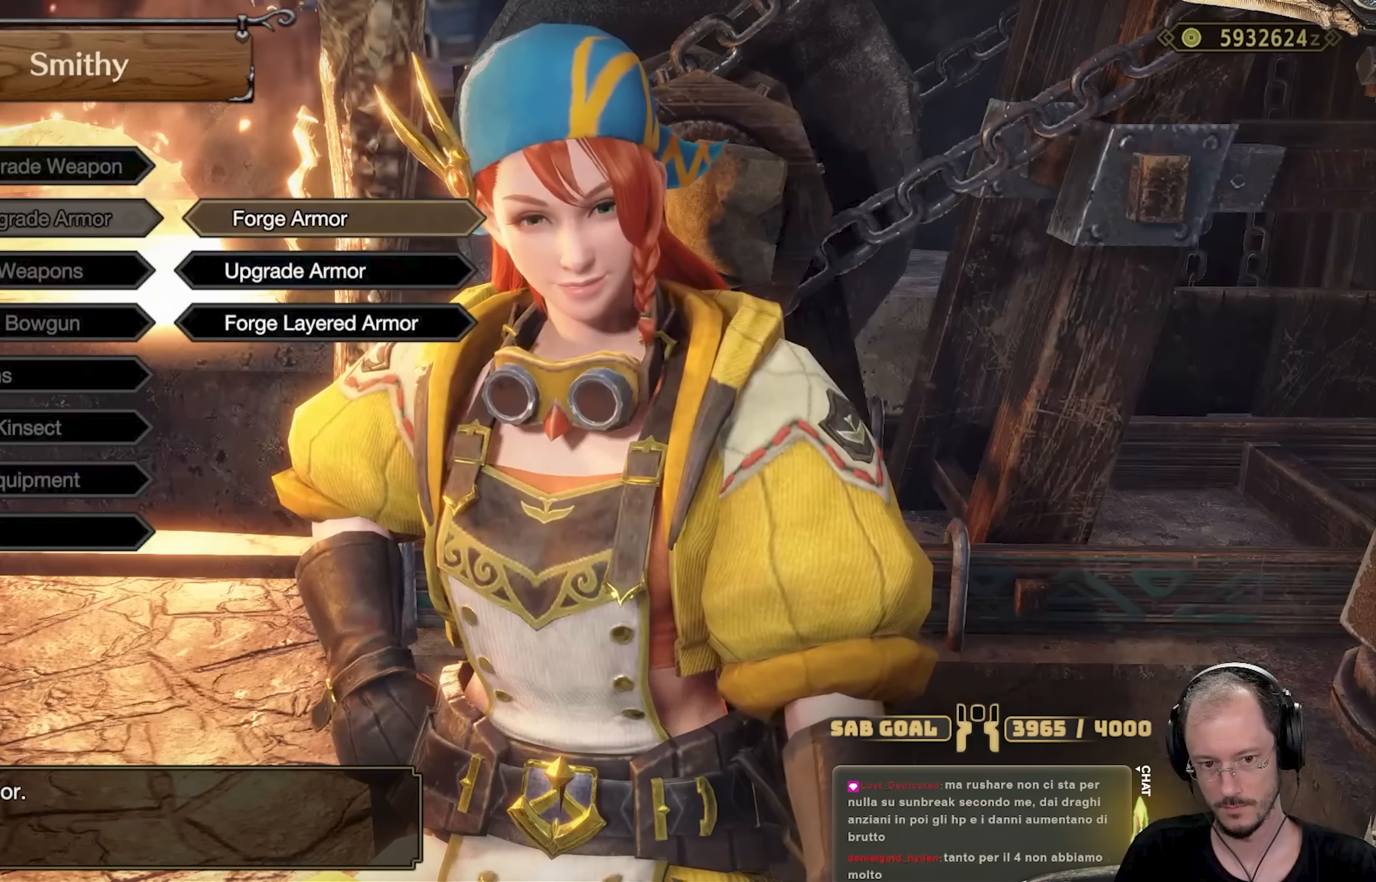
{"buttons": ["B"], "left_stick": "center", "right_stick": "center", "events": [[434, "B", "down"]]}
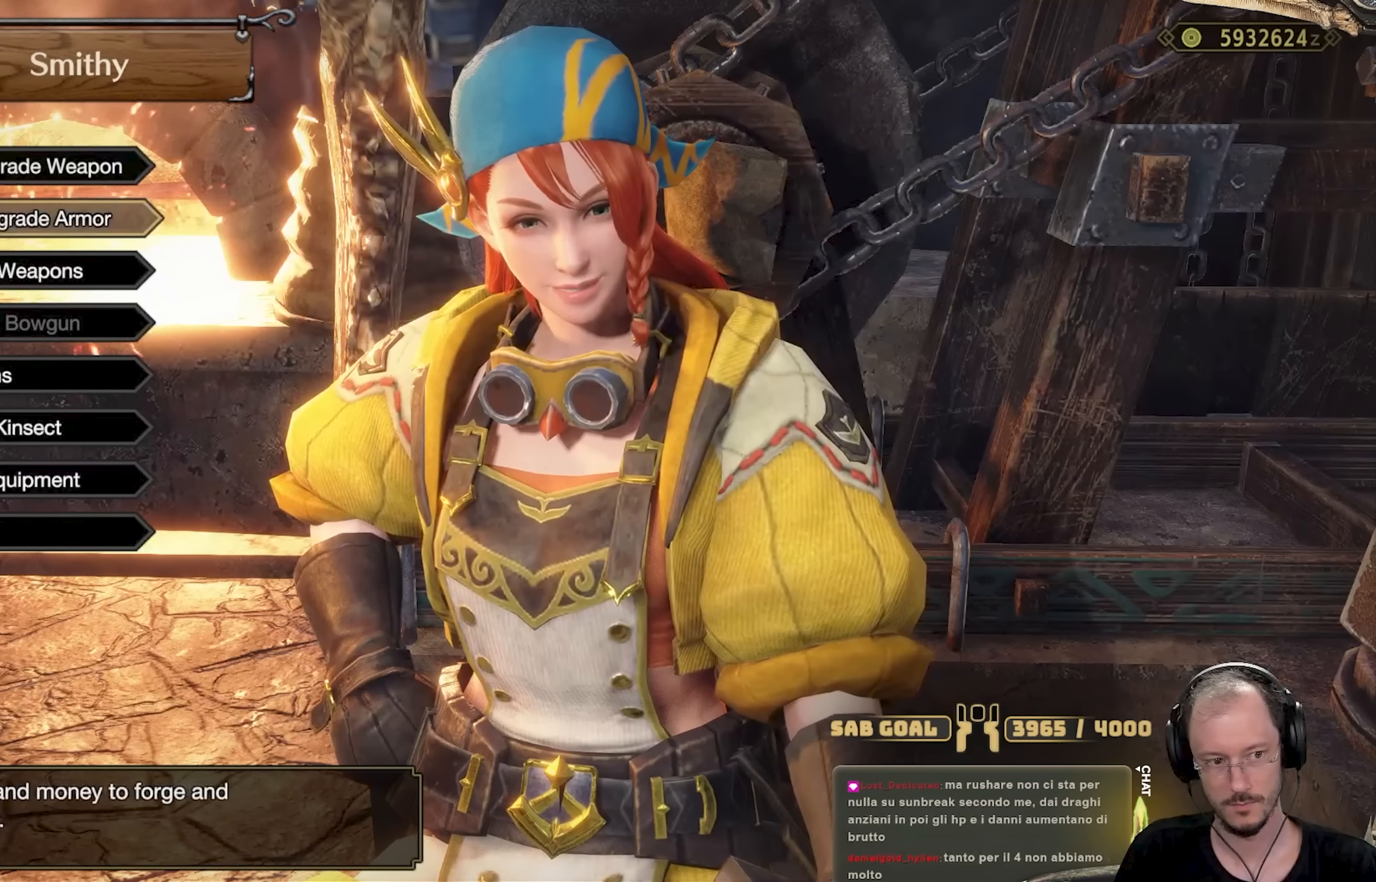
{"buttons": [], "left_stick": "center", "right_stick": "center", "events": [[50, "B", "up"], [100, "DPAD_DOWN", "down"], [166, "DPAD_DOWN", "up"], [267, "DPAD_DOWN", "down"], [333, "DPAD_DOWN", "up"]]}
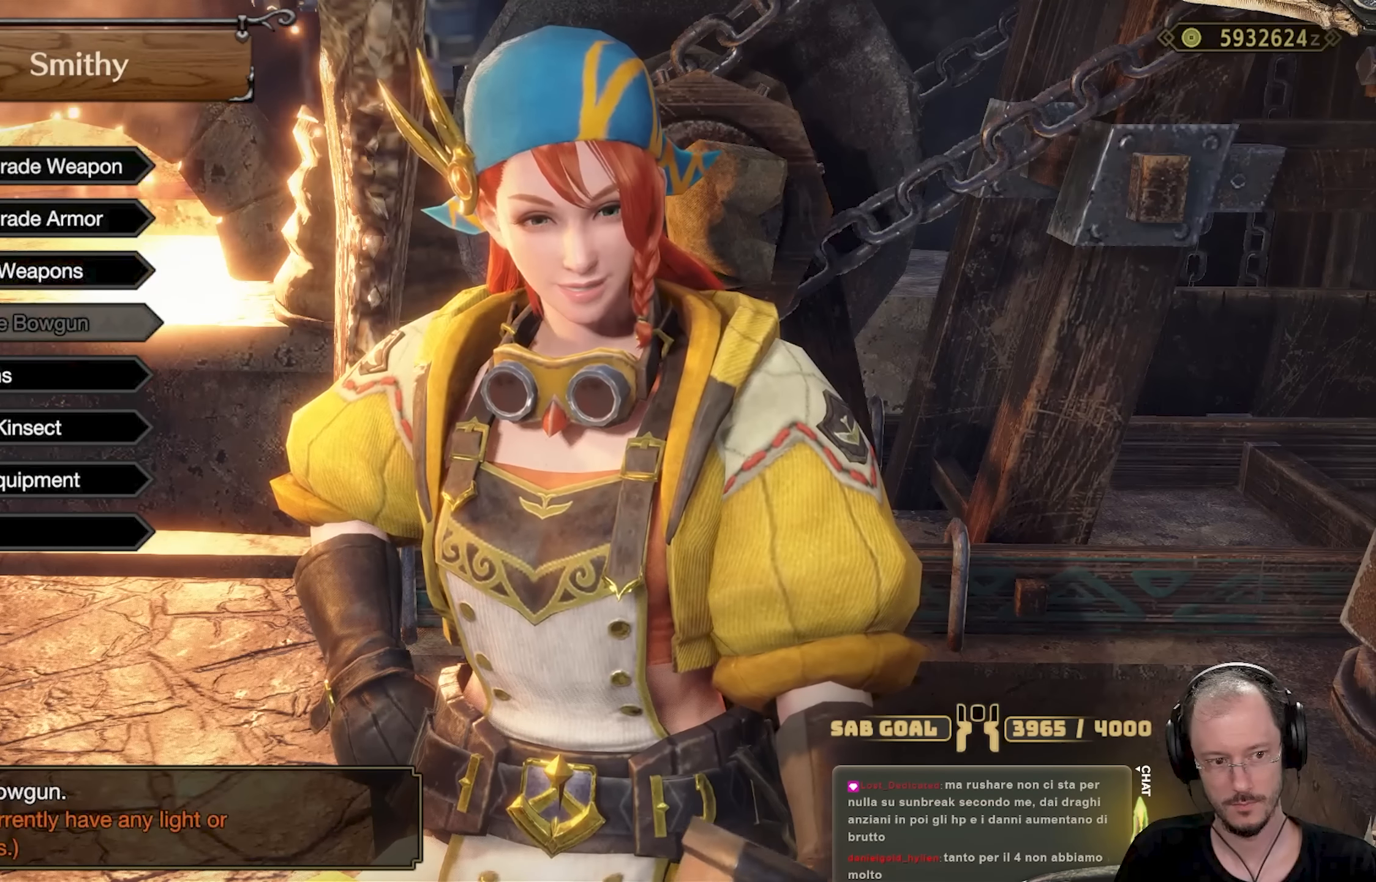
{"buttons": [], "left_stick": "center", "right_stick": "center", "events": [[150, "DPAD_UP", "down"], [234, "DPAD_UP", "up"], [300, "DPAD_UP", "down"], [384, "DPAD_UP", "up"]]}
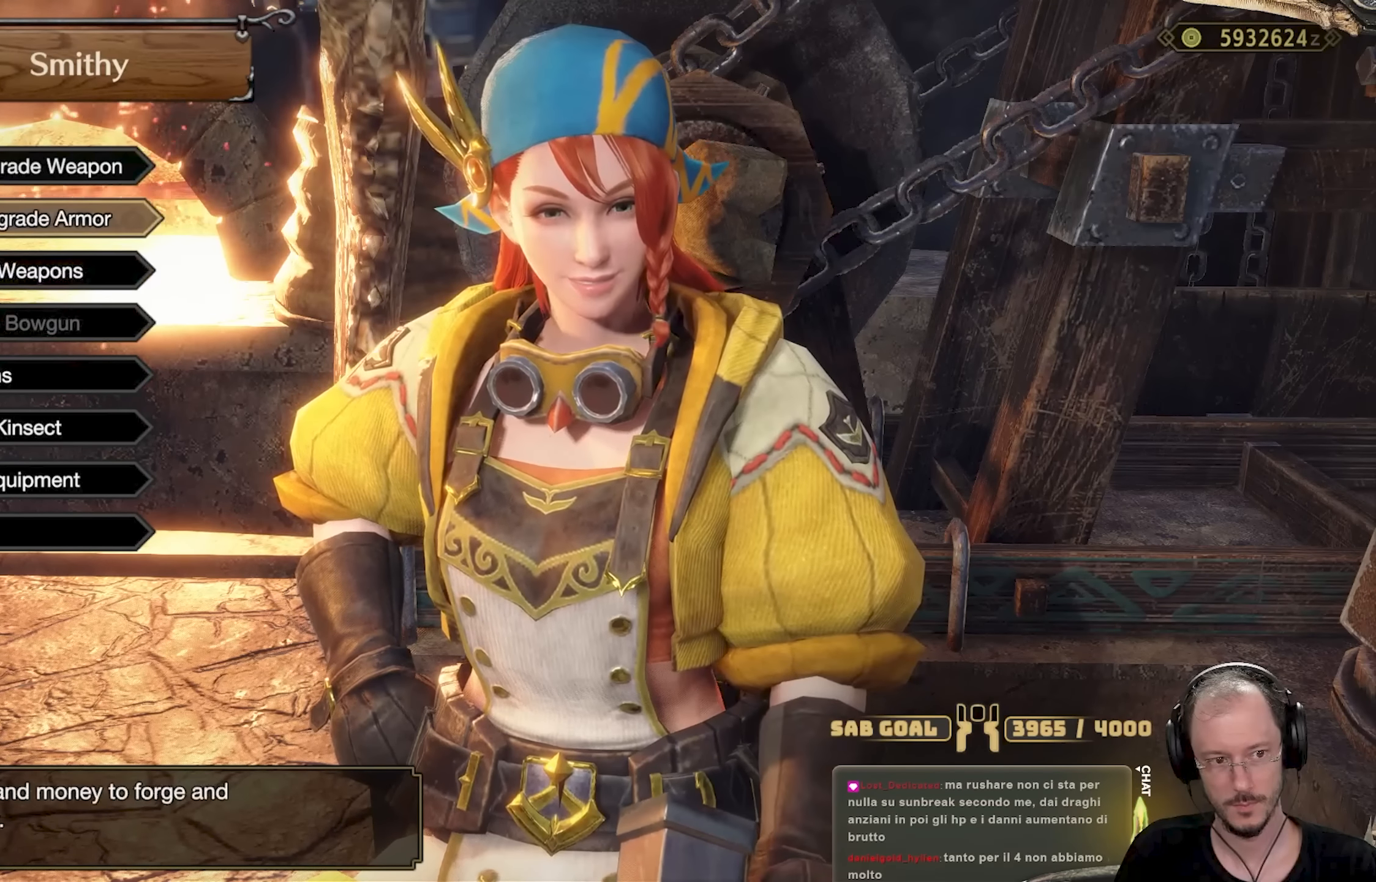
{"buttons": ["DPAD_DOWN"], "left_stick": "center", "right_stick": "center", "events": [[16, "A", "down"], [133, "A", "up"], [500, "DPAD_DOWN", "down"]]}
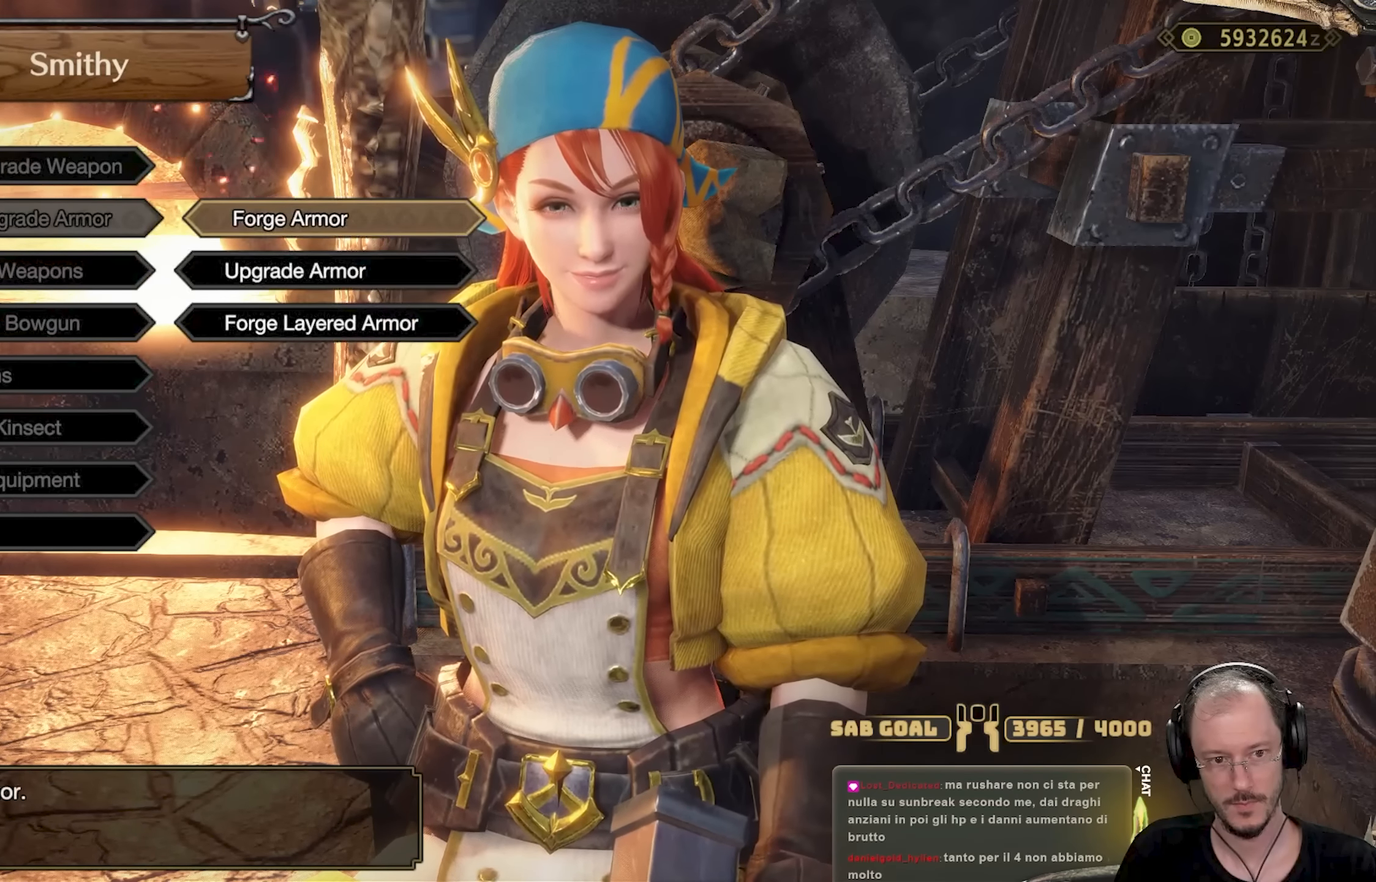
{"buttons": [], "left_stick": "center", "right_stick": "center", "events": [[100, "DPAD_DOWN", "up"], [317, "A", "down"], [450, "A", "up"]]}
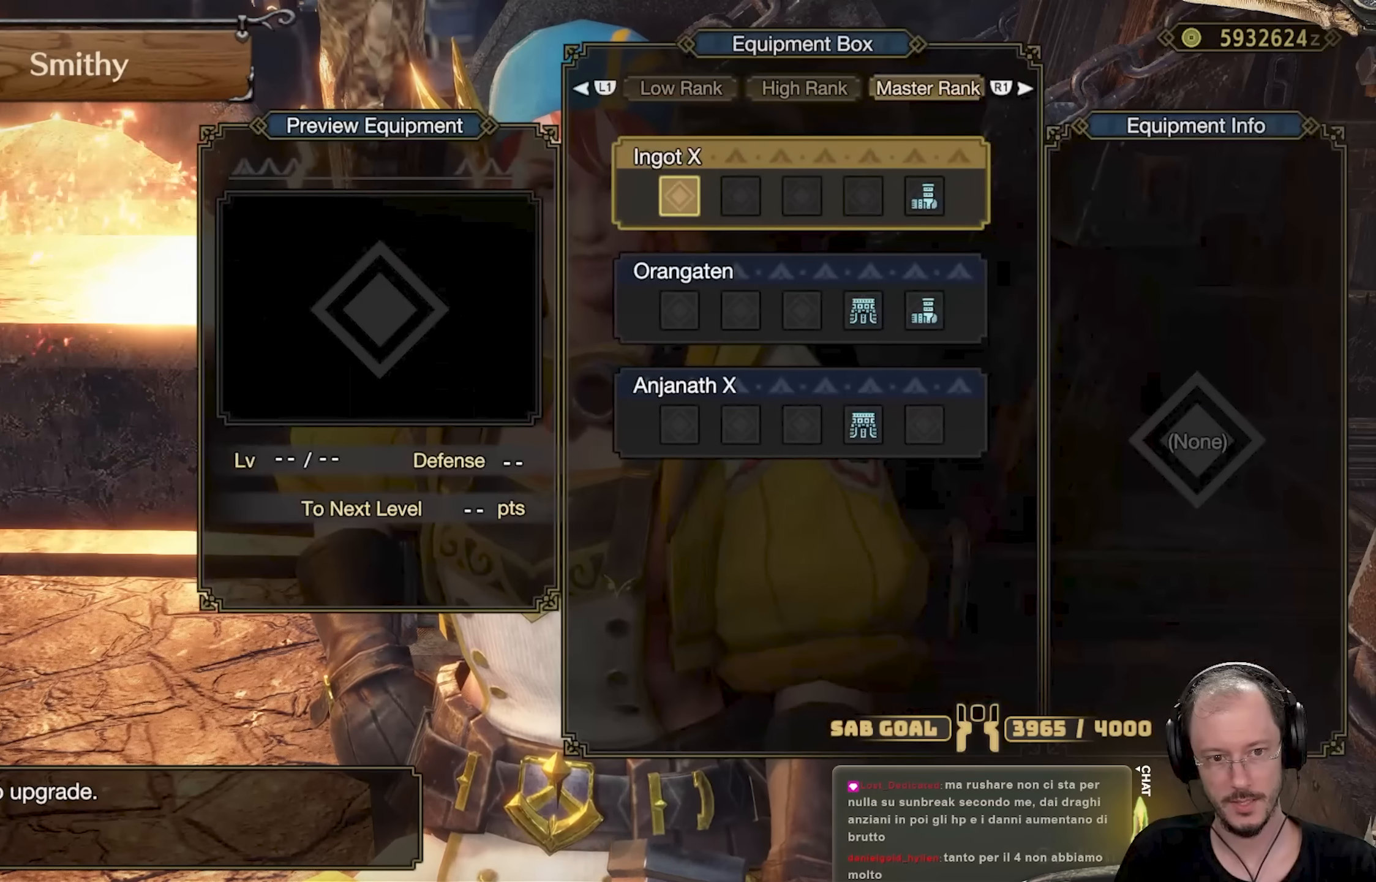
{"buttons": [], "left_stick": "center", "right_stick": "center", "events": [[417, "DPAD_RIGHT", "down"], [501, "DPAD_RIGHT", "up"]]}
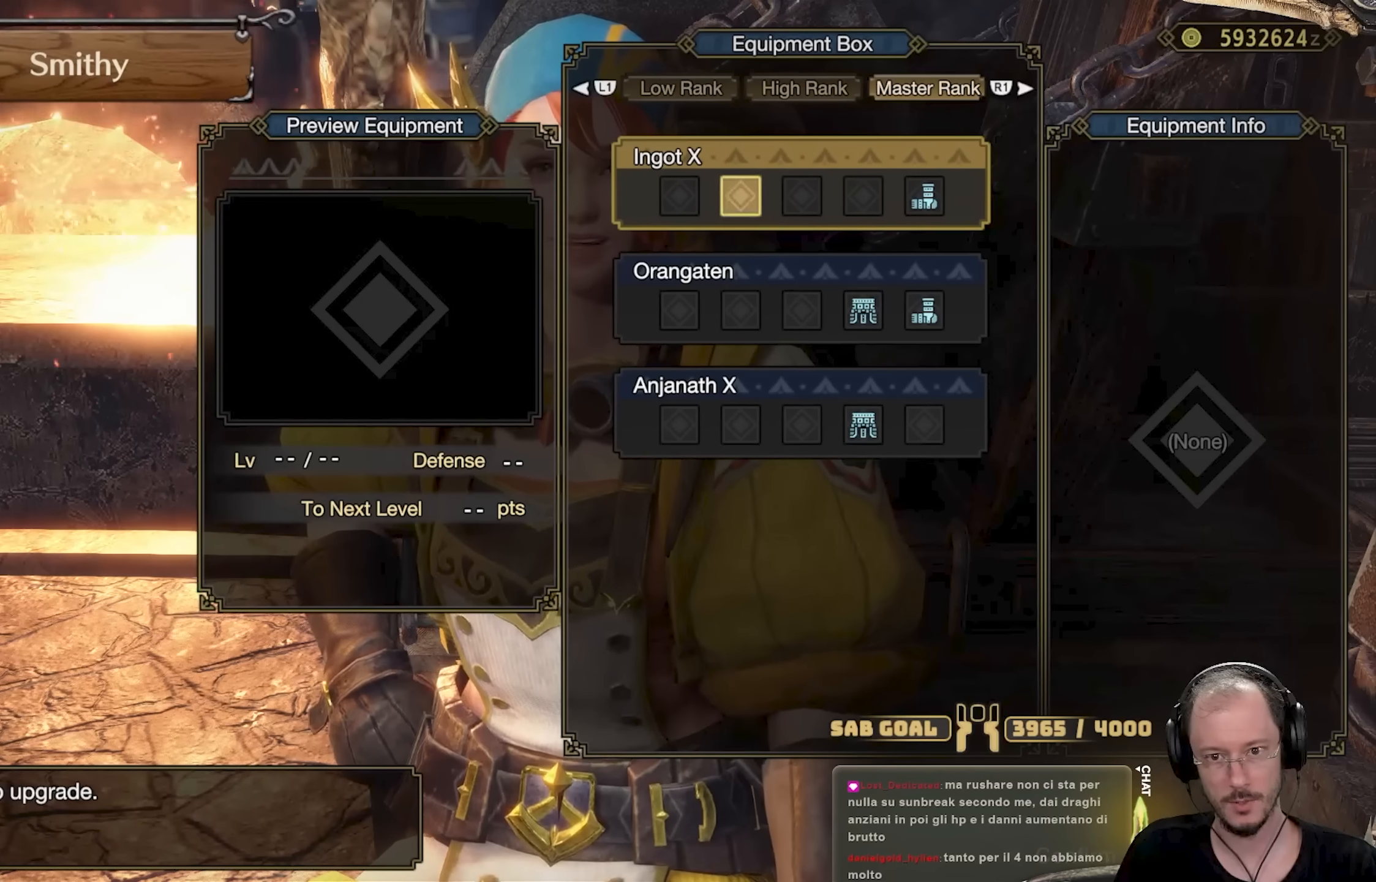
{"buttons": [], "left_stick": "center", "right_stick": "center", "events": []}
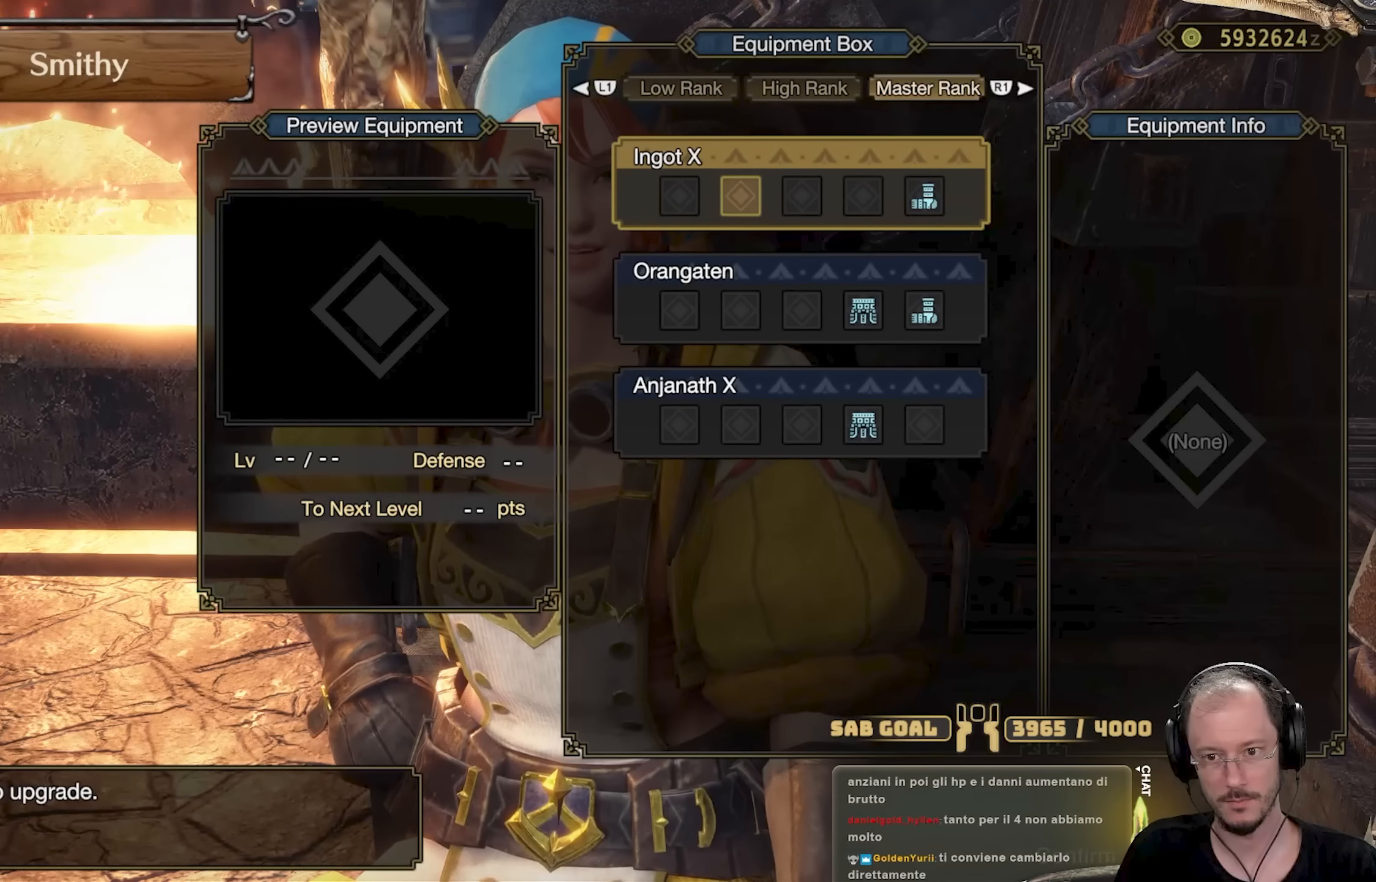
{"buttons": ["DPAD_DOWN"], "left_stick": "center", "right_stick": "center", "events": [[50, "DPAD_RIGHT", "down"], [184, "DPAD_RIGHT", "up"], [284, "DPAD_DOWN", "down"], [351, "DPAD_DOWN", "up"], [401, "DPAD_DOWN", "down"]]}
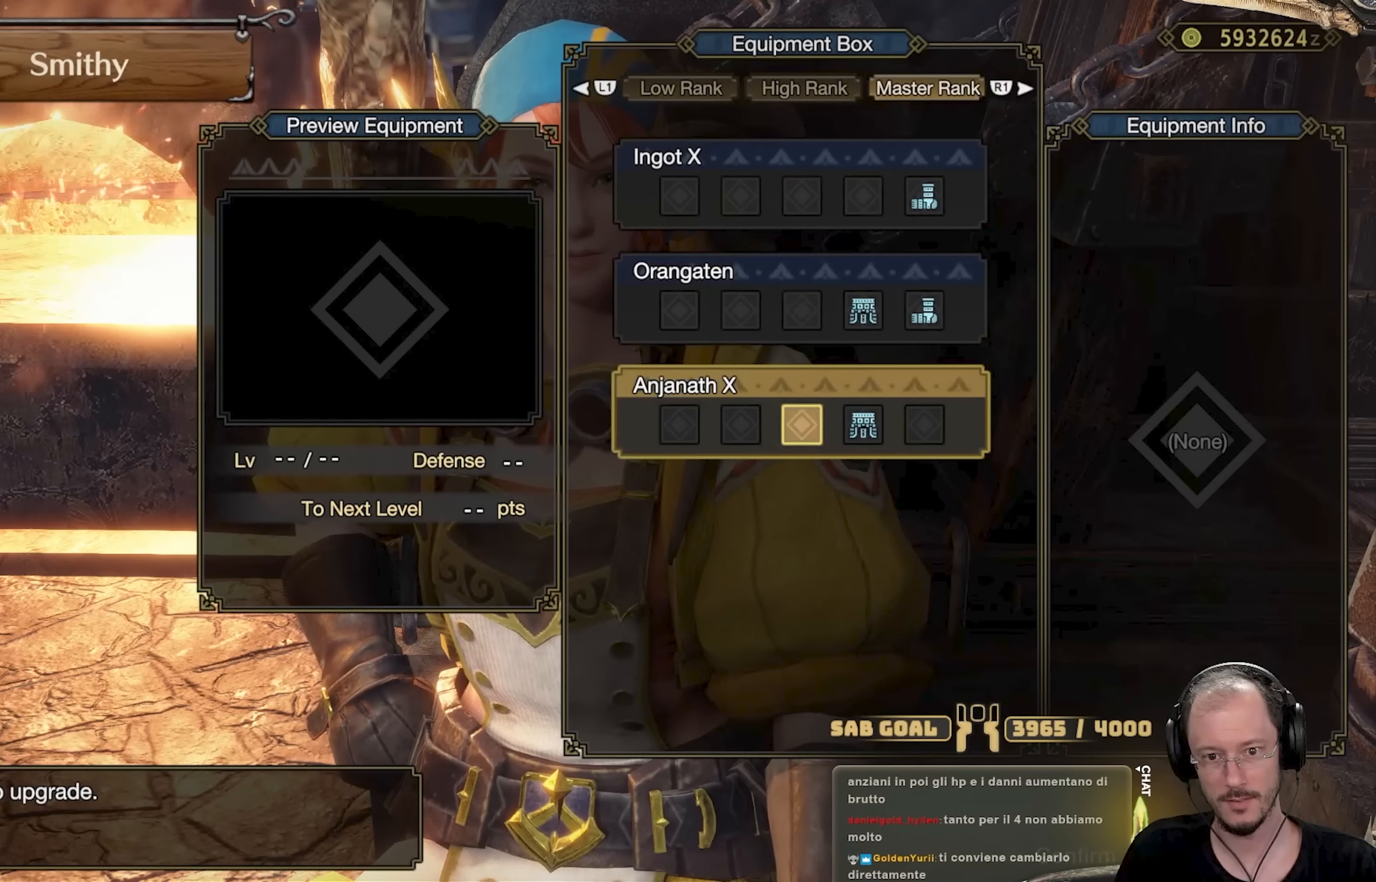
{"buttons": ["A"], "left_stick": "center", "right_stick": "center", "events": [[16, "DPAD_DOWN", "up"], [150, "DPAD_RIGHT", "down"], [250, "DPAD_RIGHT", "up"], [500, "A", "down"]]}
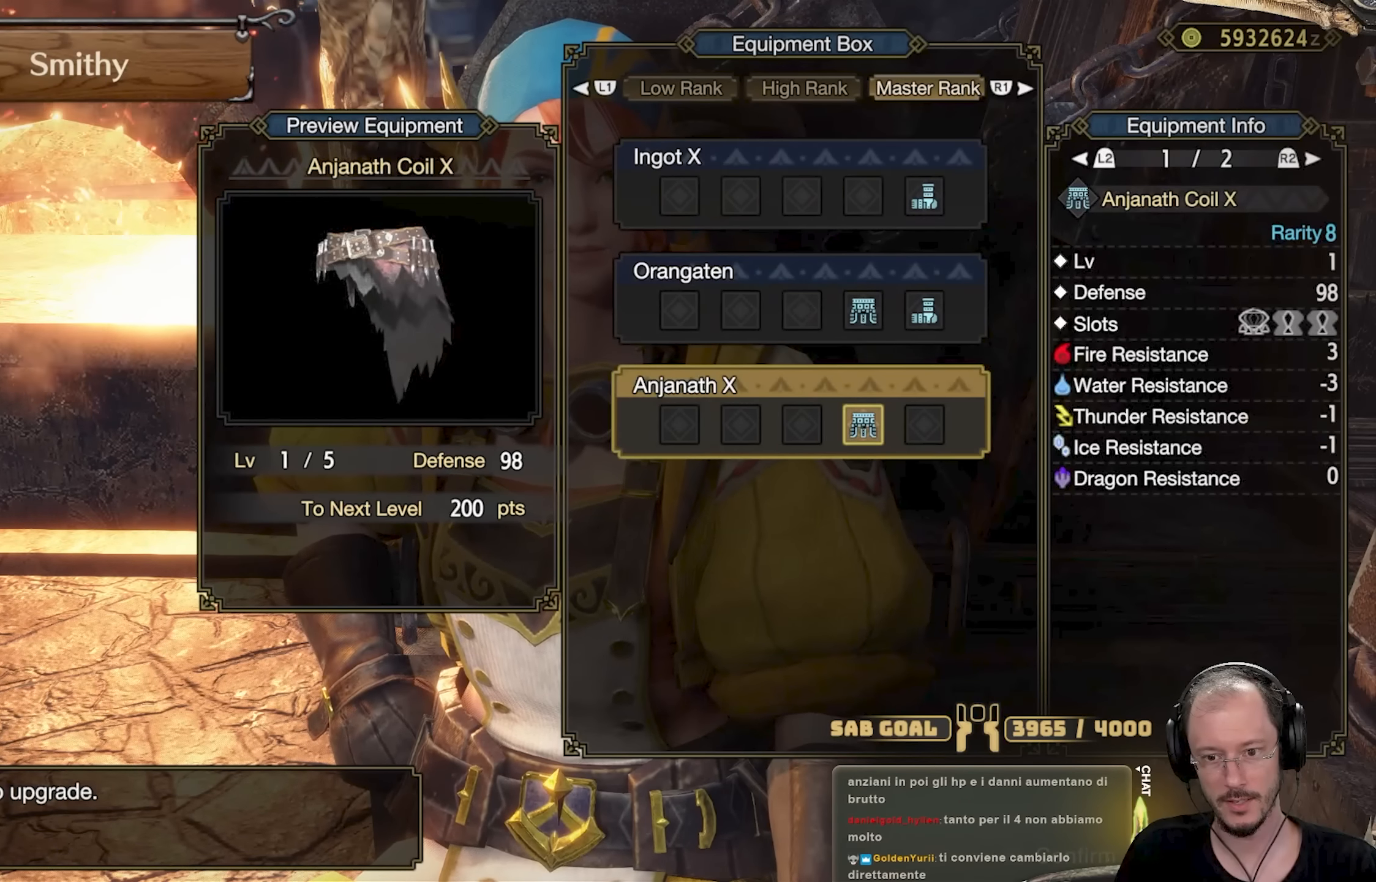
{"buttons": [], "left_stick": "center", "right_stick": "center", "events": [[134, "A", "up"]]}
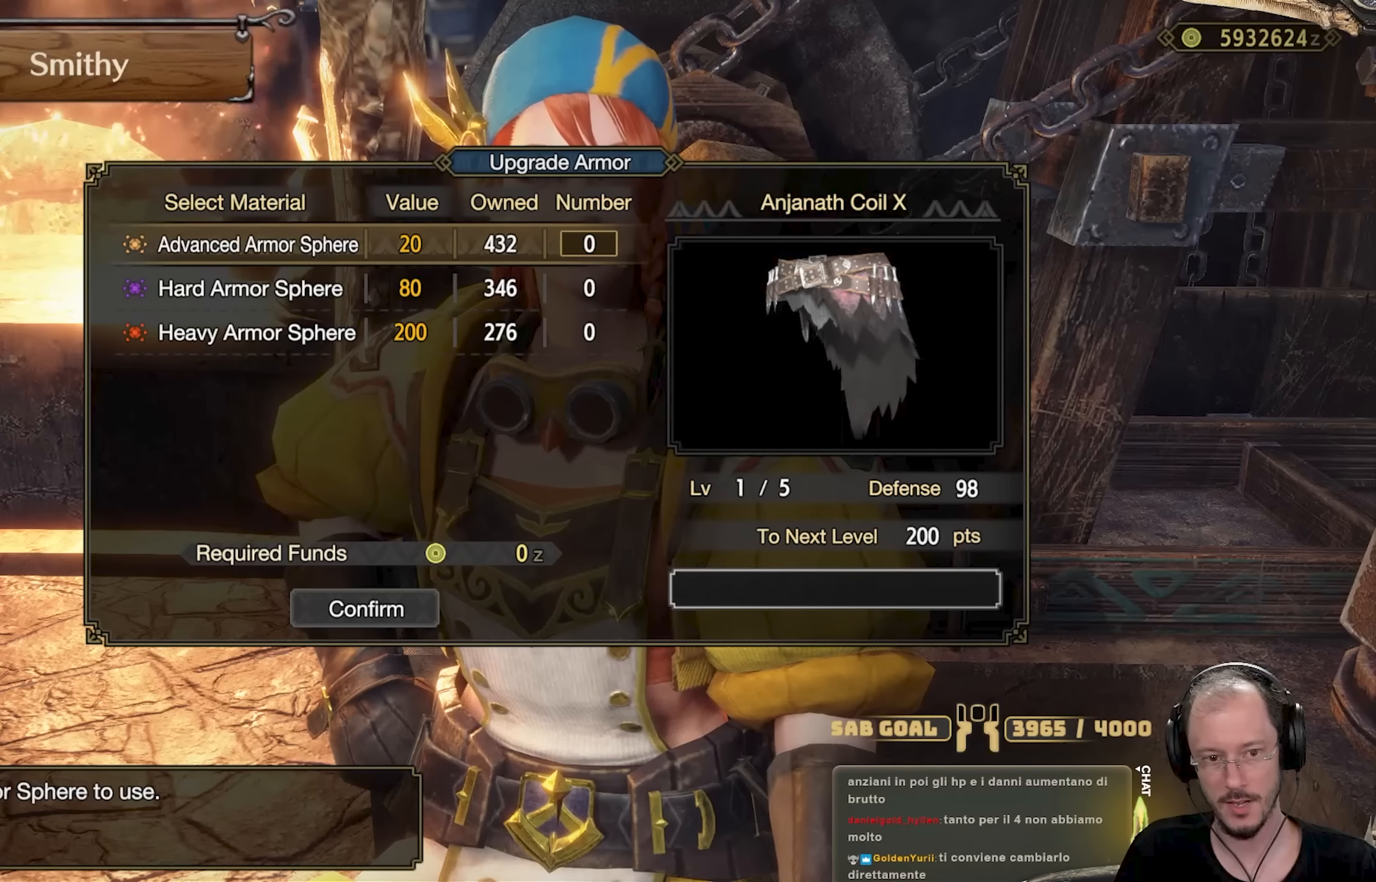
{"buttons": [], "left_stick": "center", "right_stick": "center", "events": [[83, "DPAD_DOWN", "down"], [183, "DPAD_DOWN", "up"], [383, "DPAD_UP", "down"], [467, "DPAD_UP", "up"]]}